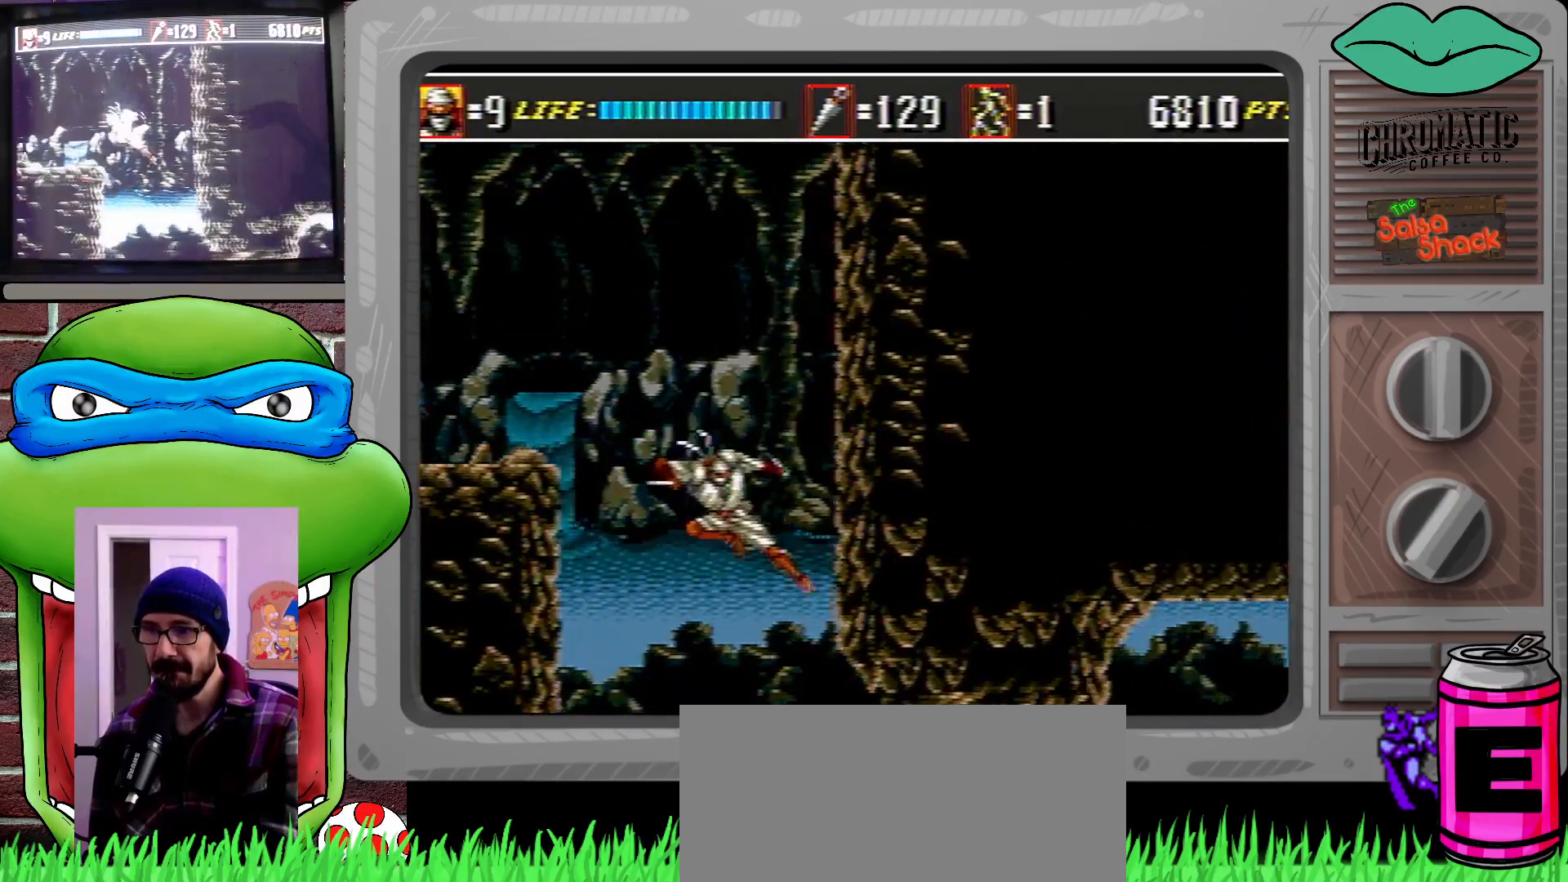
Gameplay with a controller (Xbox layout); each line is a JSON object with the inputs held at the frame after it. "events" lists button and stick changes between this image and that frame as [ms after this image, input, new state], when the widget could be followed in between. Not read: L1 L2 L3 R1 R2 R3.
{"buttons": ["DPAD_DOWN", "DPAD_RIGHT"], "events": [[267, "B", "down"], [367, "B", "up"]]}
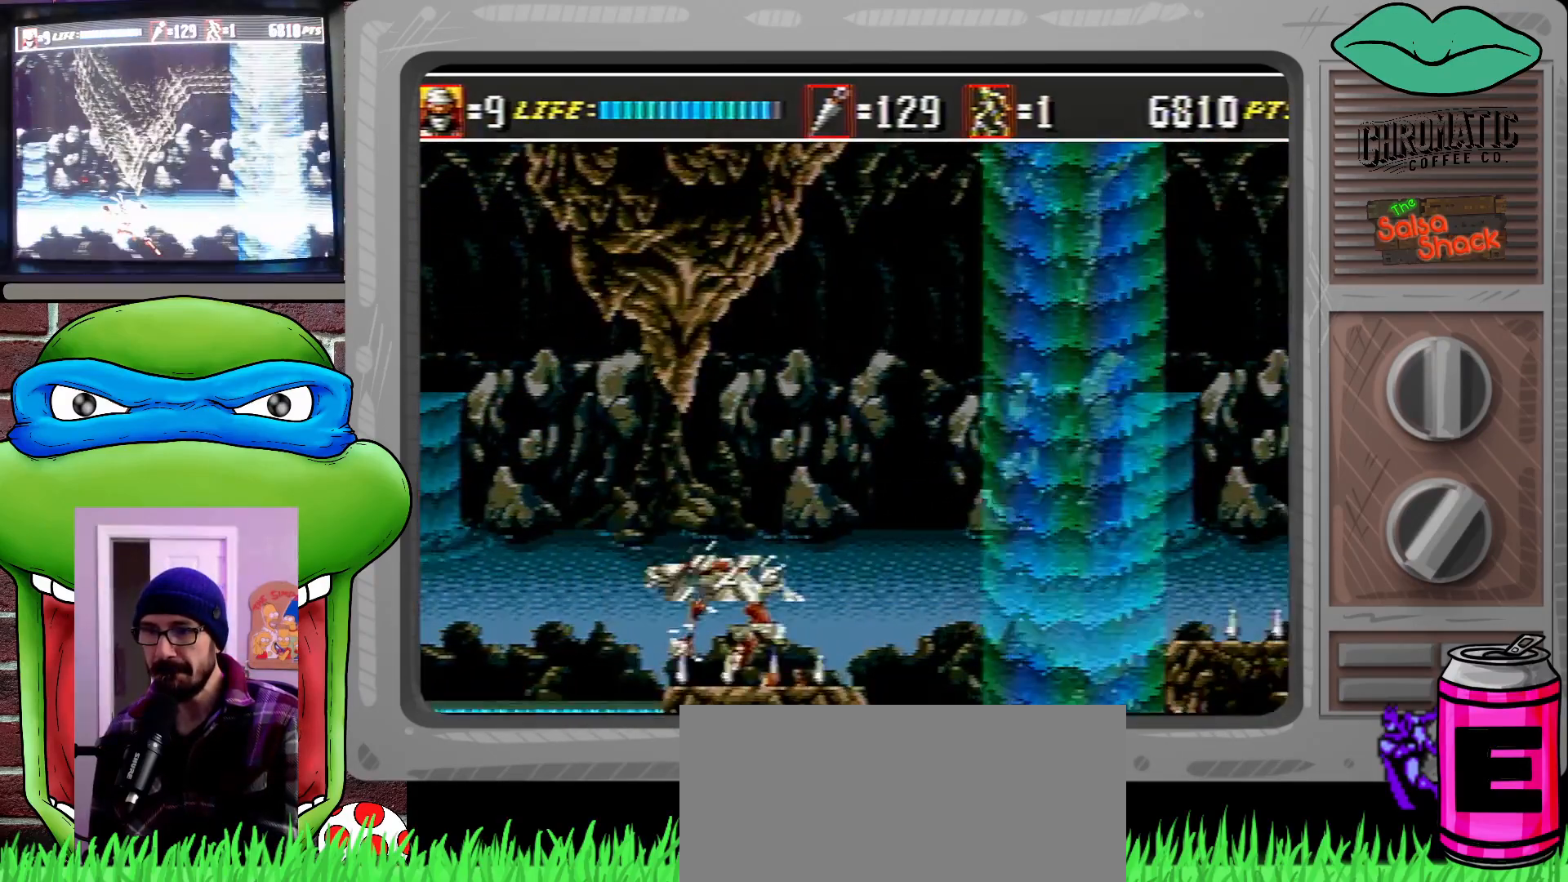
{"buttons": ["DPAD_RIGHT"], "events": [[167, "DPAD_DOWN", "up"]]}
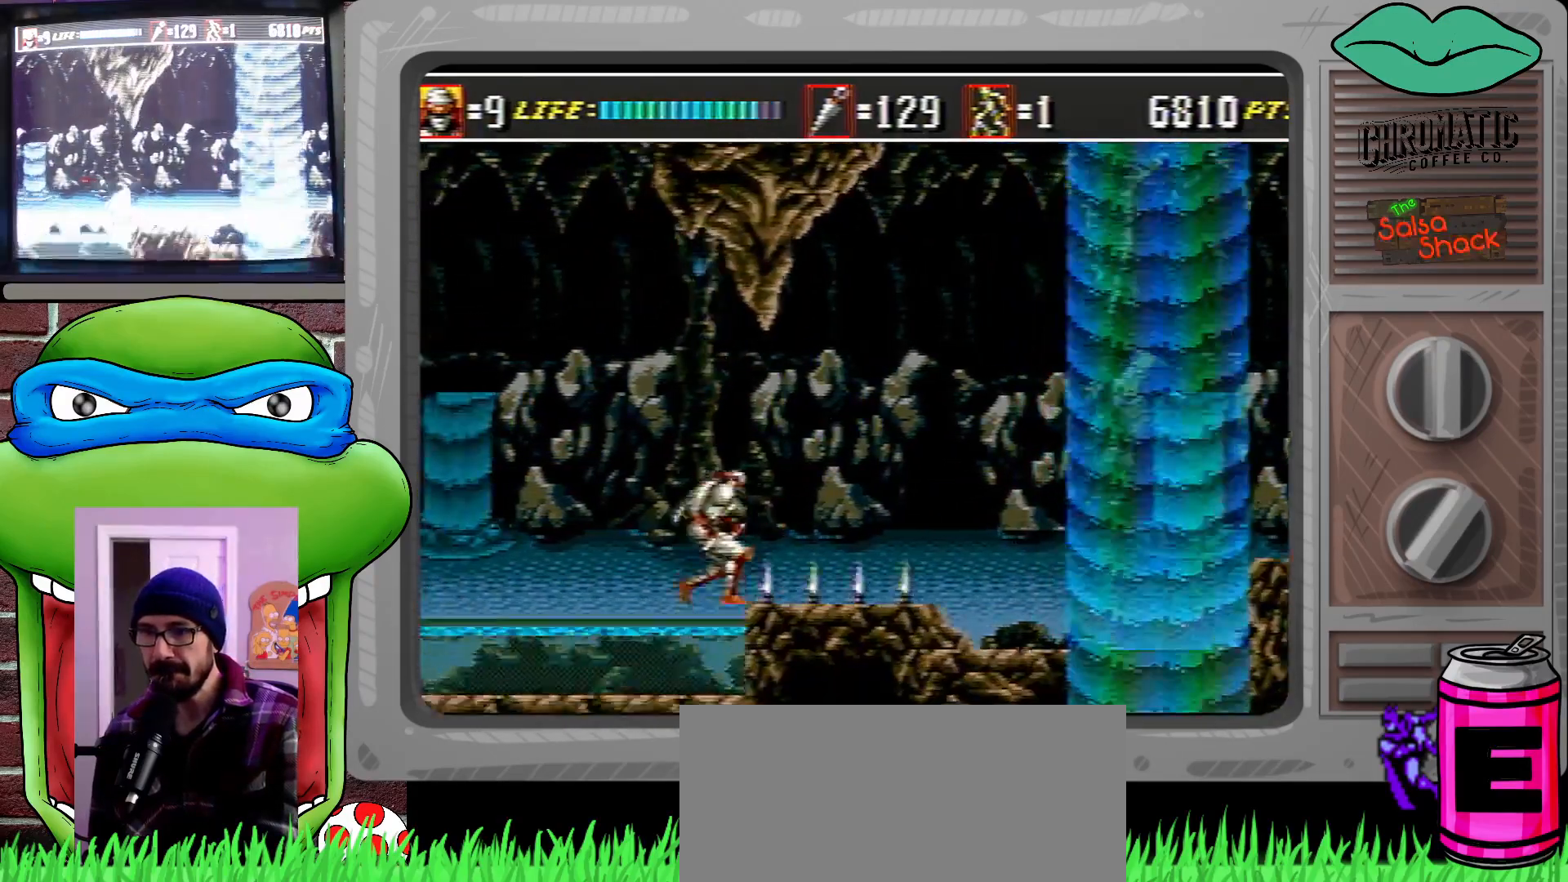
{"buttons": ["DPAD_DOWN", "DPAD_RIGHT"], "events": [[67, "DPAD_UP", "down"], [133, "C", "down"], [333, "C", "up"], [467, "DPAD_DOWN", "down"], [467, "DPAD_UP", "up"]]}
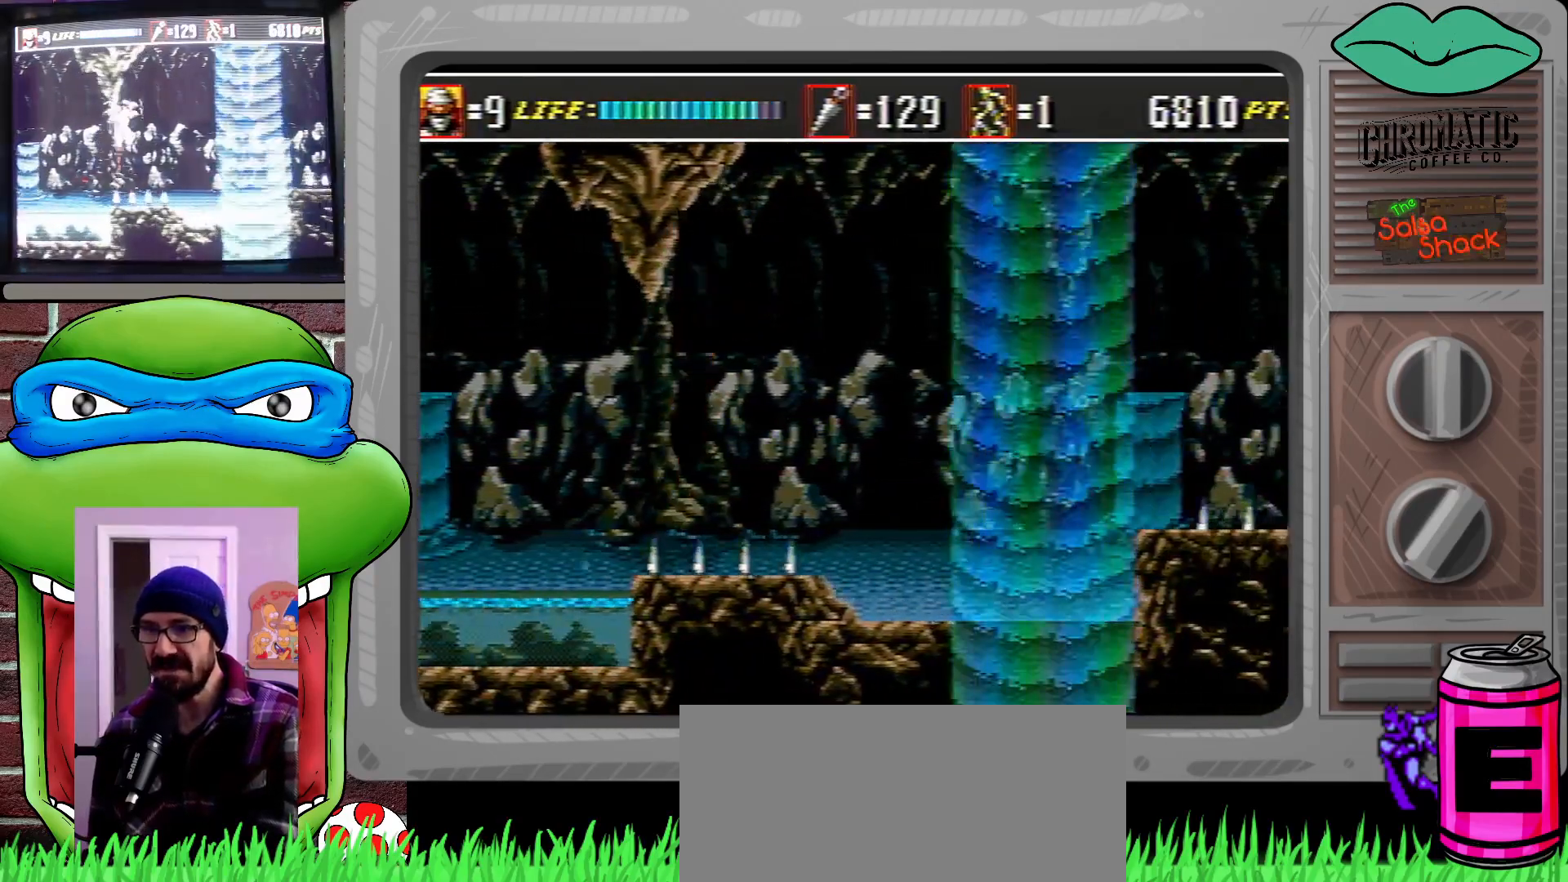
{"buttons": ["DPAD_DOWN", "DPAD_RIGHT"], "events": [[33, "B", "down"], [167, "B", "up"]]}
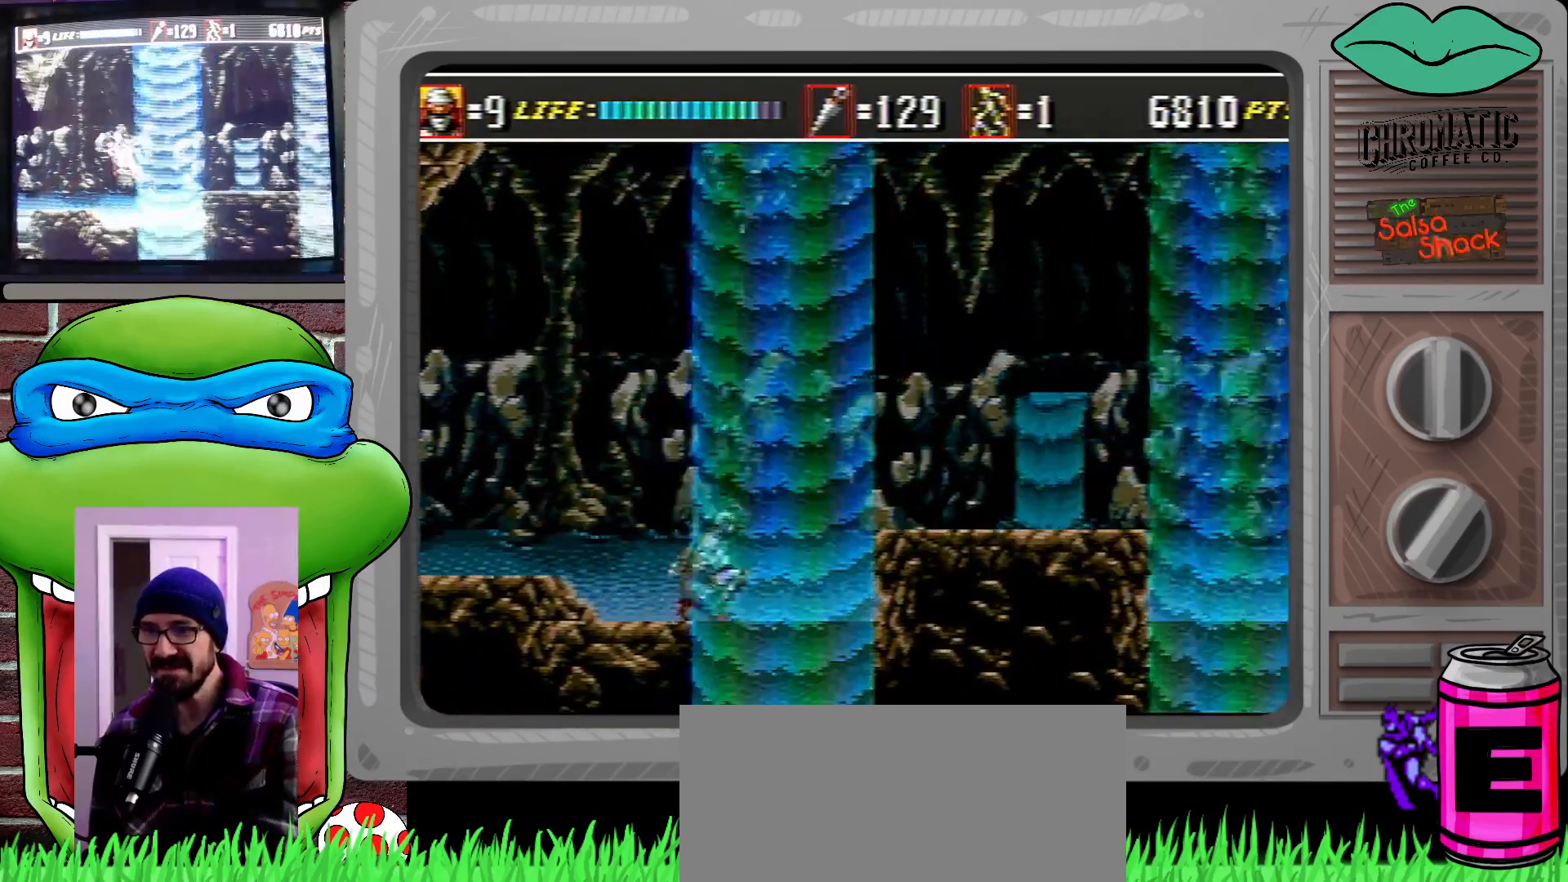
{"buttons": ["DPAD_UP", "DPAD_RIGHT"], "events": [[67, "DPAD_DOWN", "up"], [100, "C", "down"], [333, "DPAD_UP", "down"], [367, "C", "up"]]}
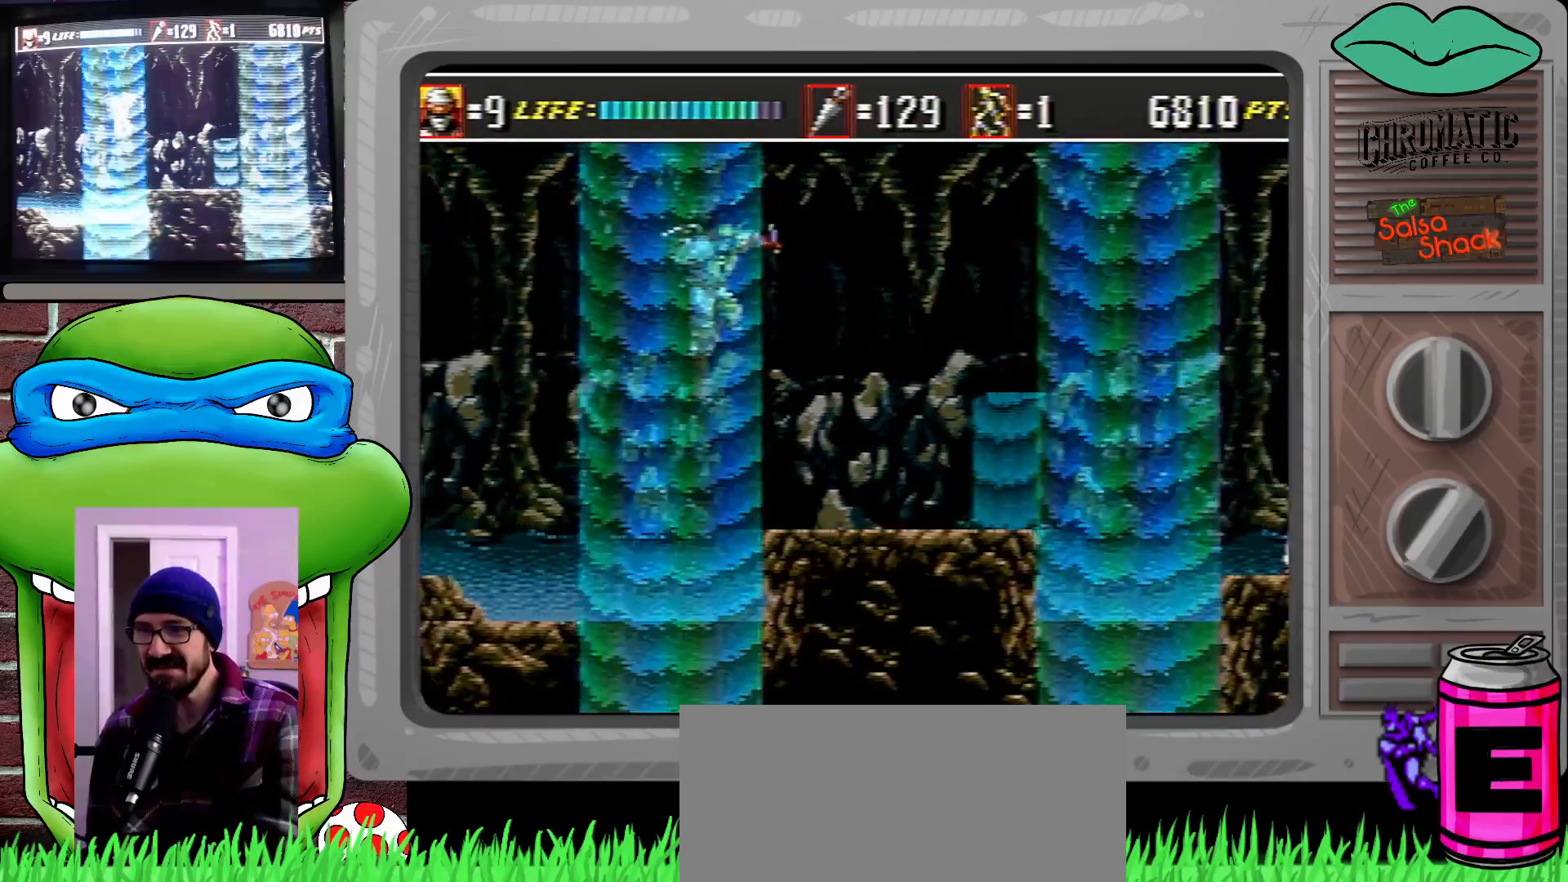
{"buttons": ["DPAD_RIGHT"], "events": [[133, "C", "down"], [267, "C", "up"], [433, "DPAD_UP", "up"]]}
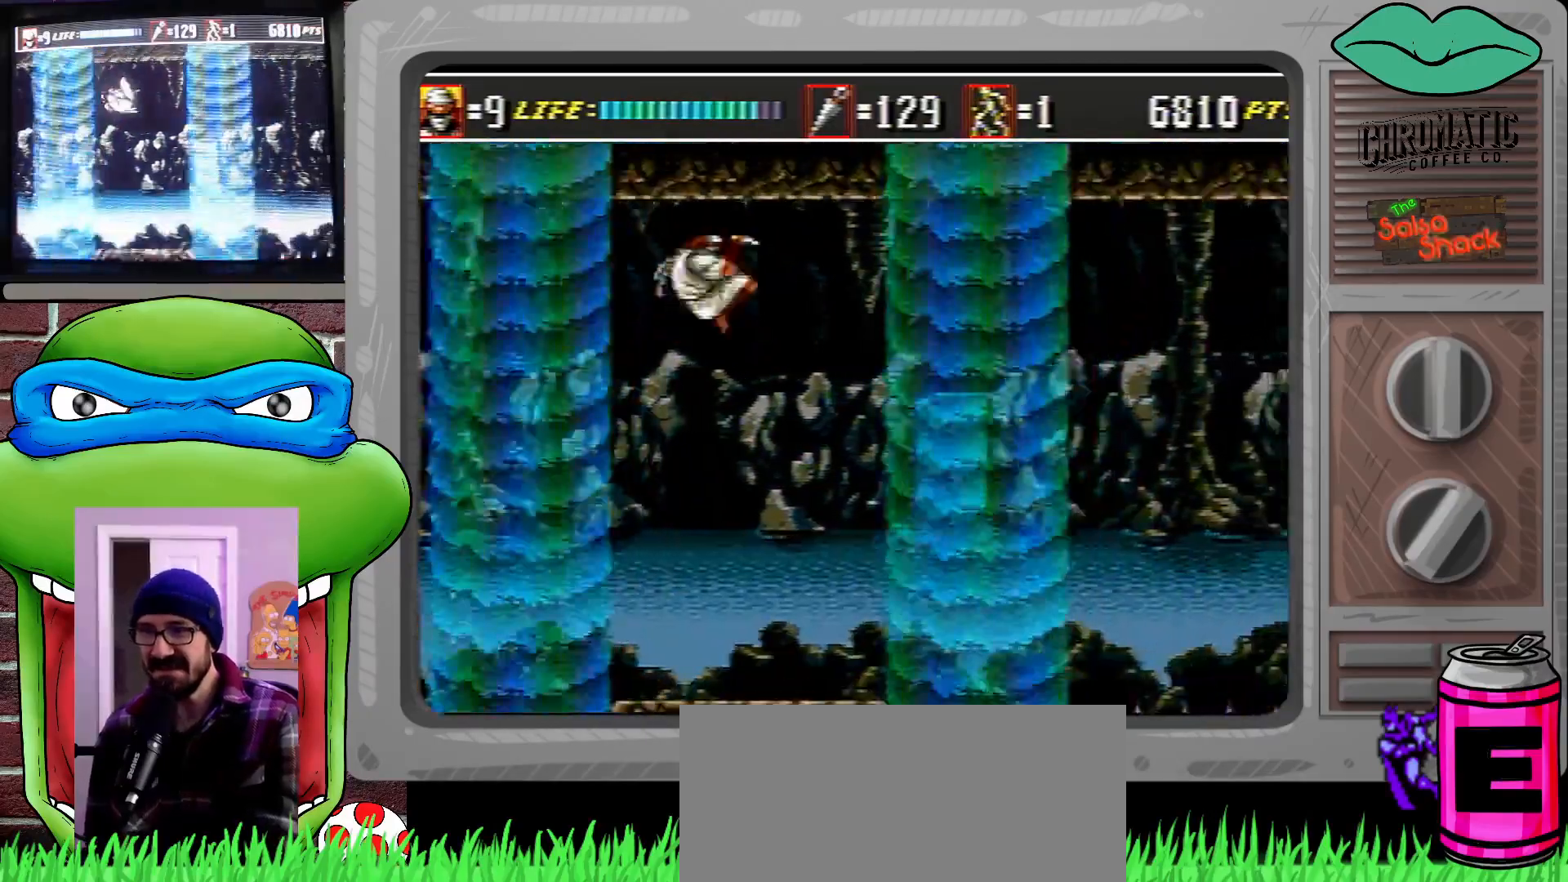
{"buttons": ["DPAD_RIGHT"], "events": [[33, "DPAD_DOWN", "down"], [367, "DPAD_DOWN", "up"], [400, "DPAD_UP", "down"], [467, "DPAD_UP", "up"]]}
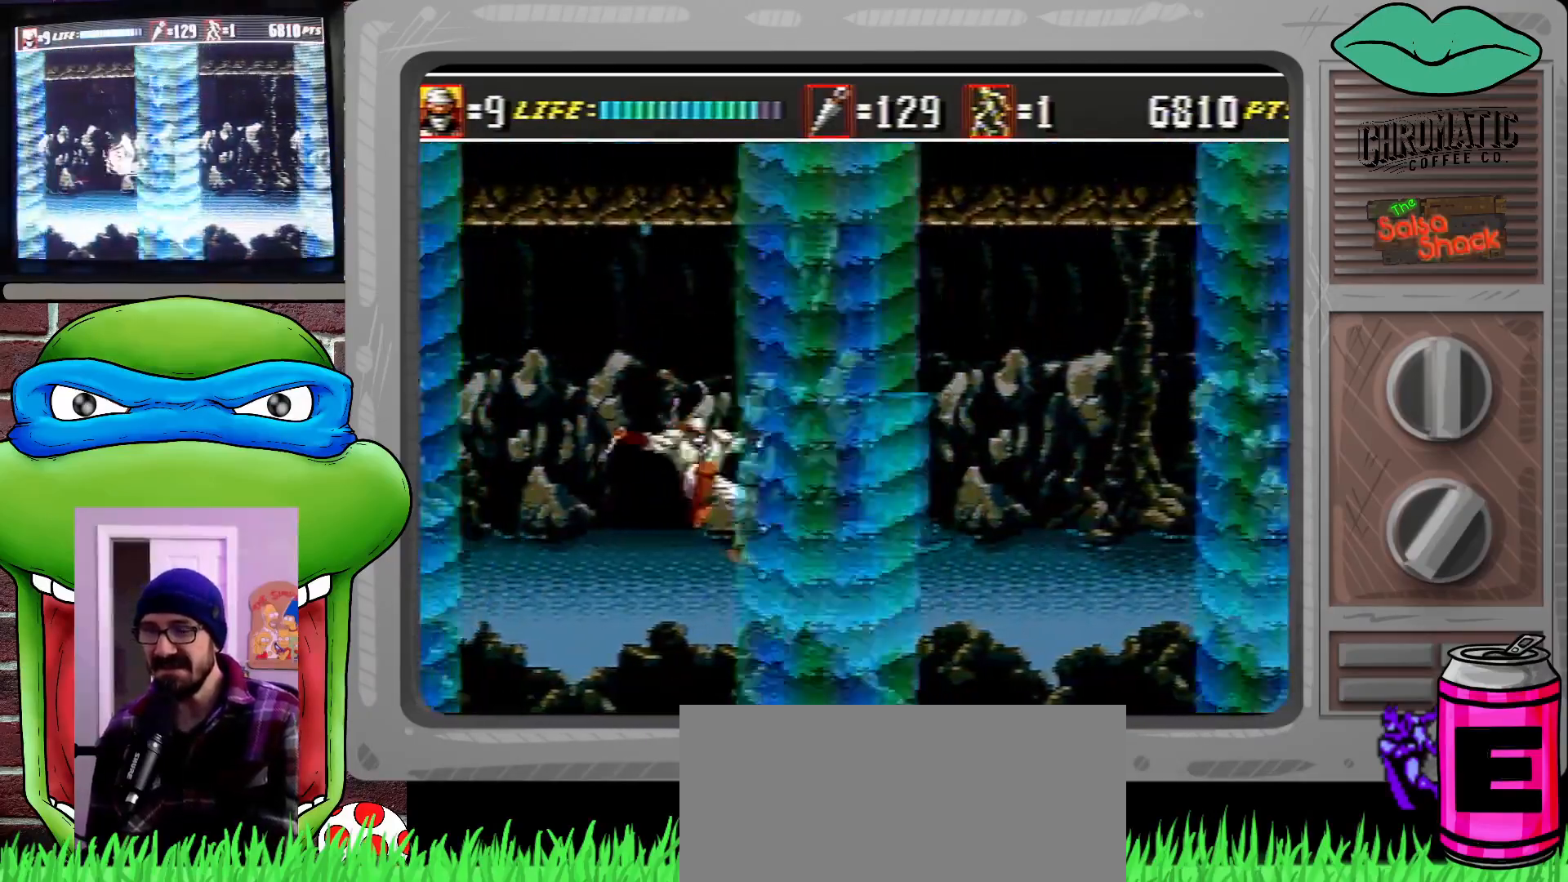
{"buttons": ["DPAD_RIGHT"], "events": []}
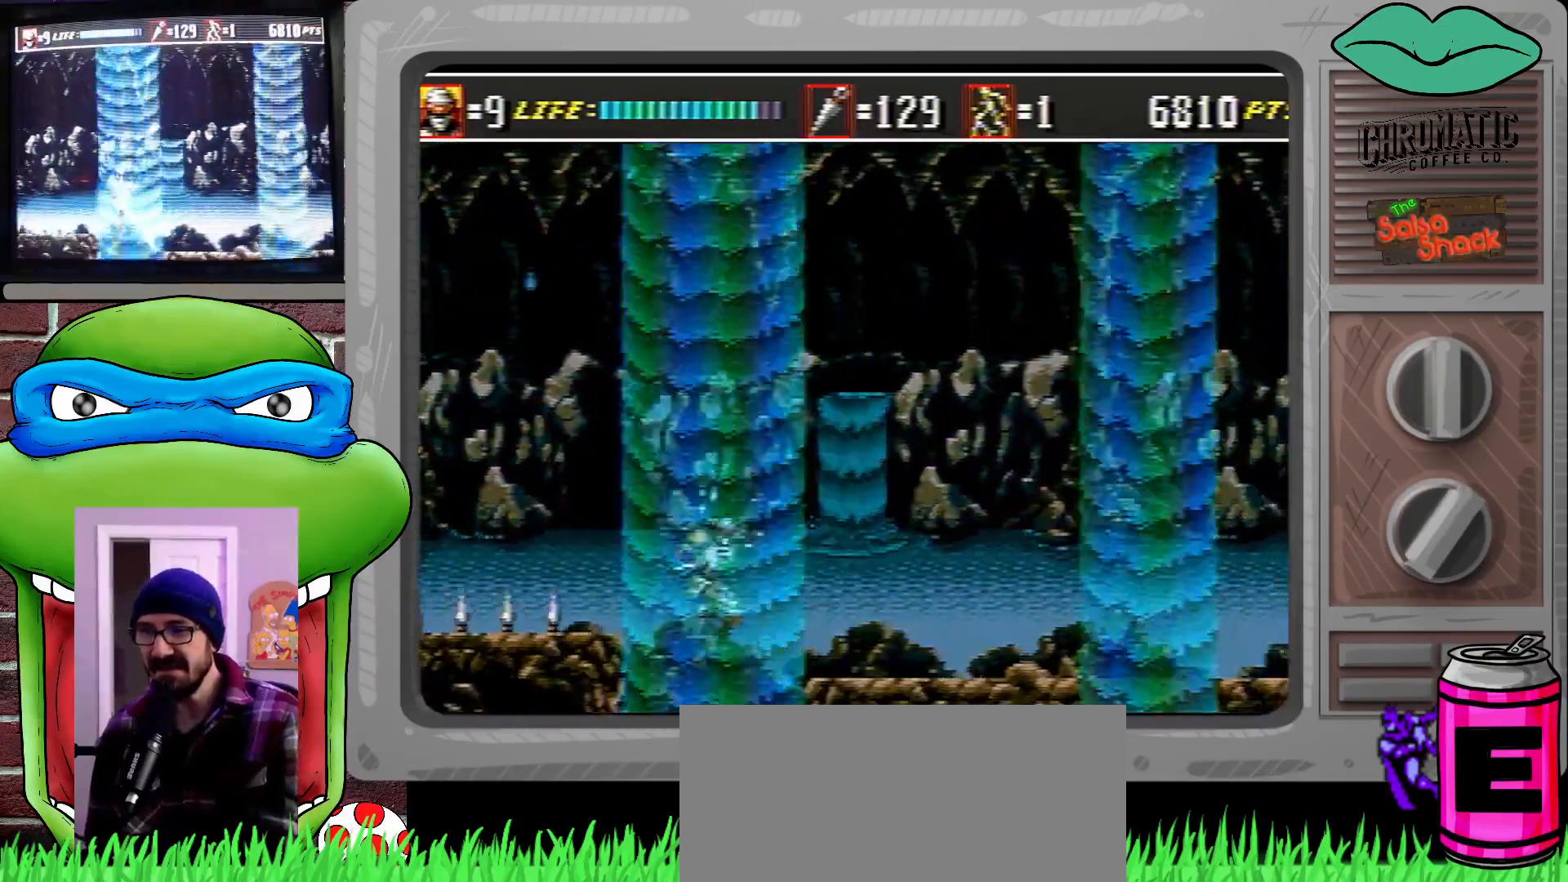
{"buttons": ["C", "DPAD_UP", "DPAD_RIGHT"], "events": [[133, "DPAD_RIGHT", "up"], [200, "DPAD_RIGHT", "down"], [233, "C", "down"], [267, "DPAD_UP", "down"]]}
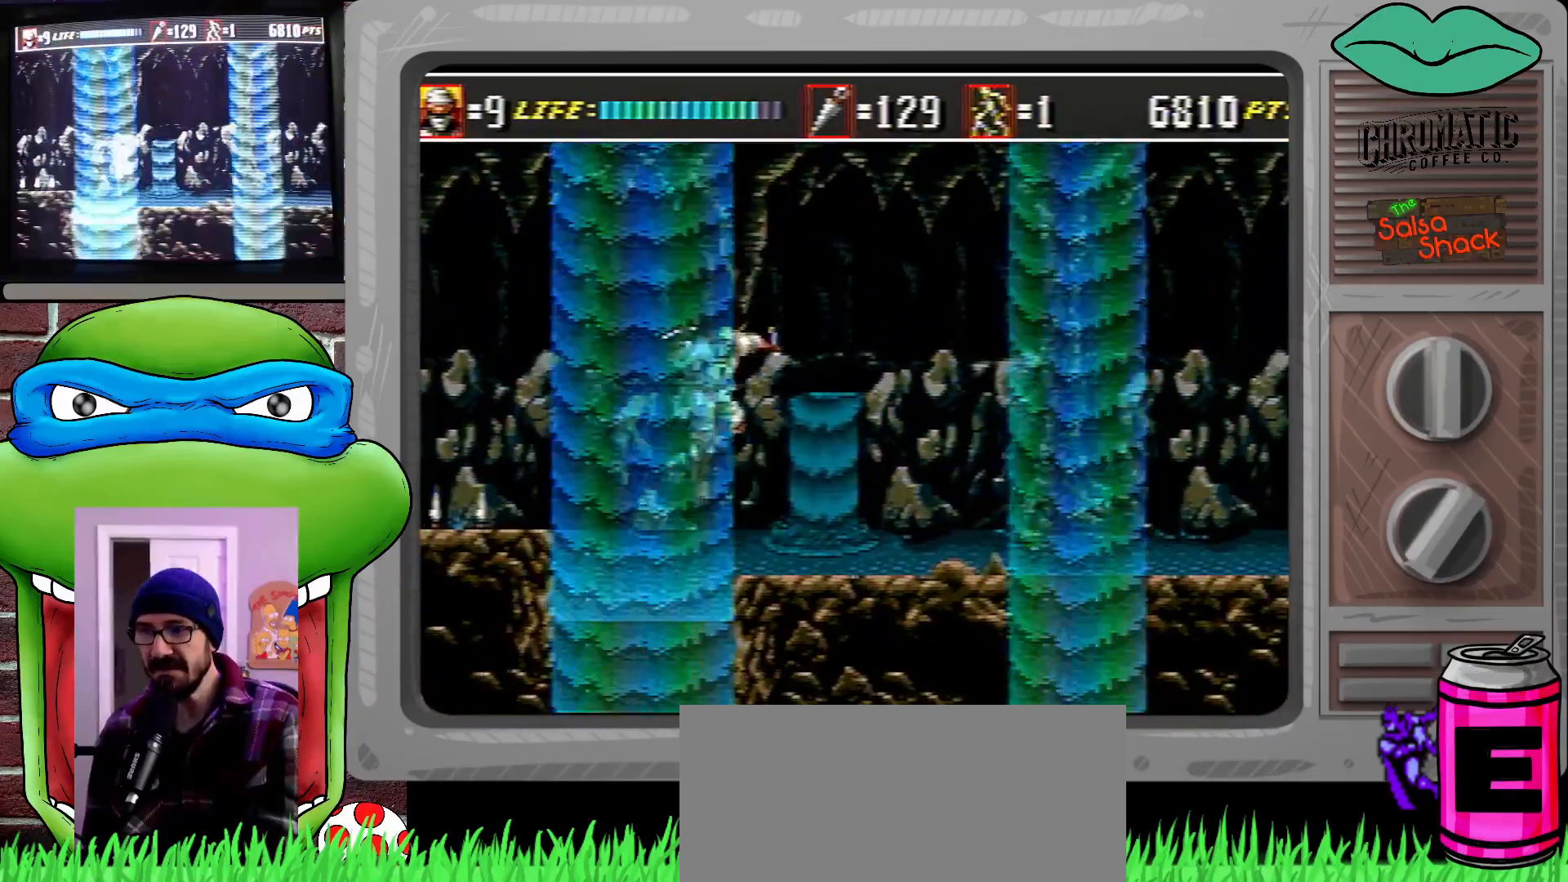
{"buttons": ["C", "DPAD_UP", "DPAD_RIGHT"], "events": [[67, "C", "up"], [233, "DPAD_UP", "up"], [300, "DPAD_UP", "down"], [433, "C", "down"]]}
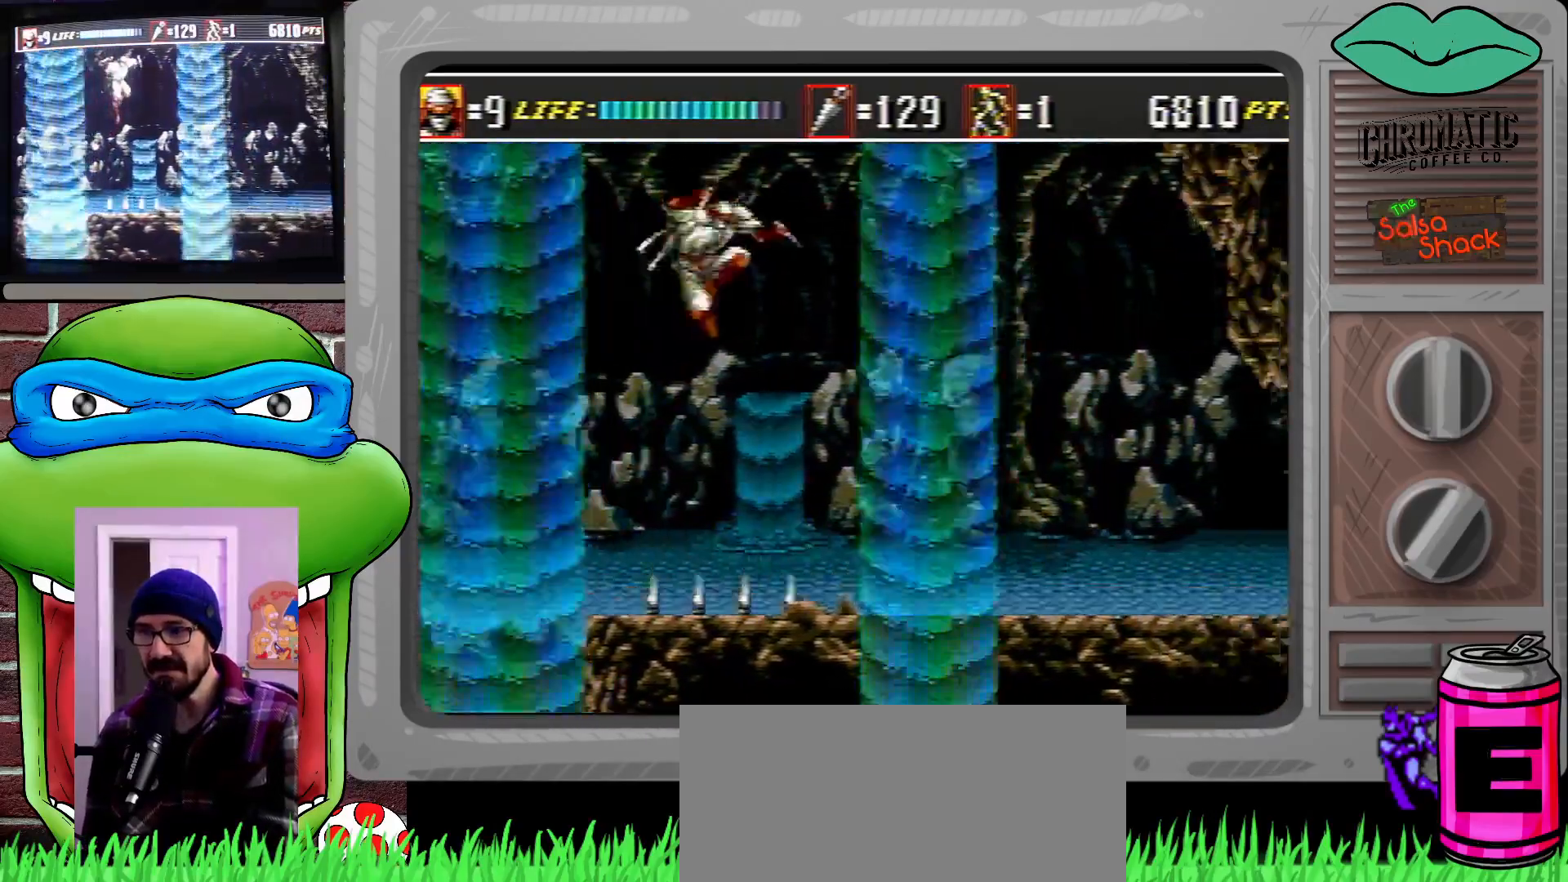
{"buttons": ["DPAD_RIGHT"], "events": [[33, "C", "up"], [67, "DPAD_UP", "up"]]}
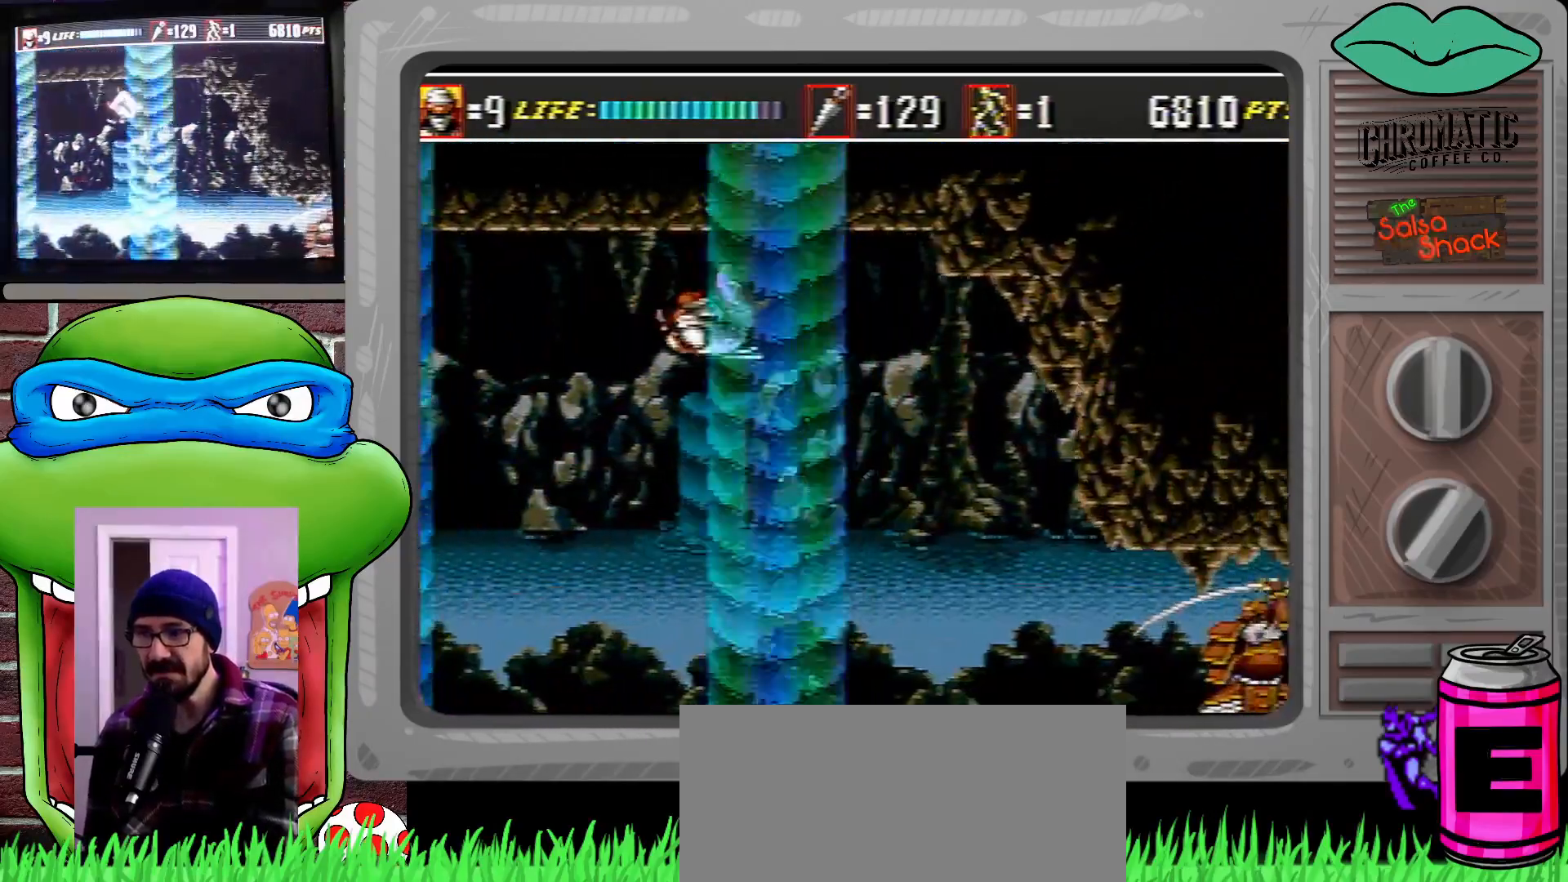
{"buttons": ["DPAD_RIGHT"], "events": [[133, "DPAD_RIGHT", "up"], [433, "DPAD_RIGHT", "down"]]}
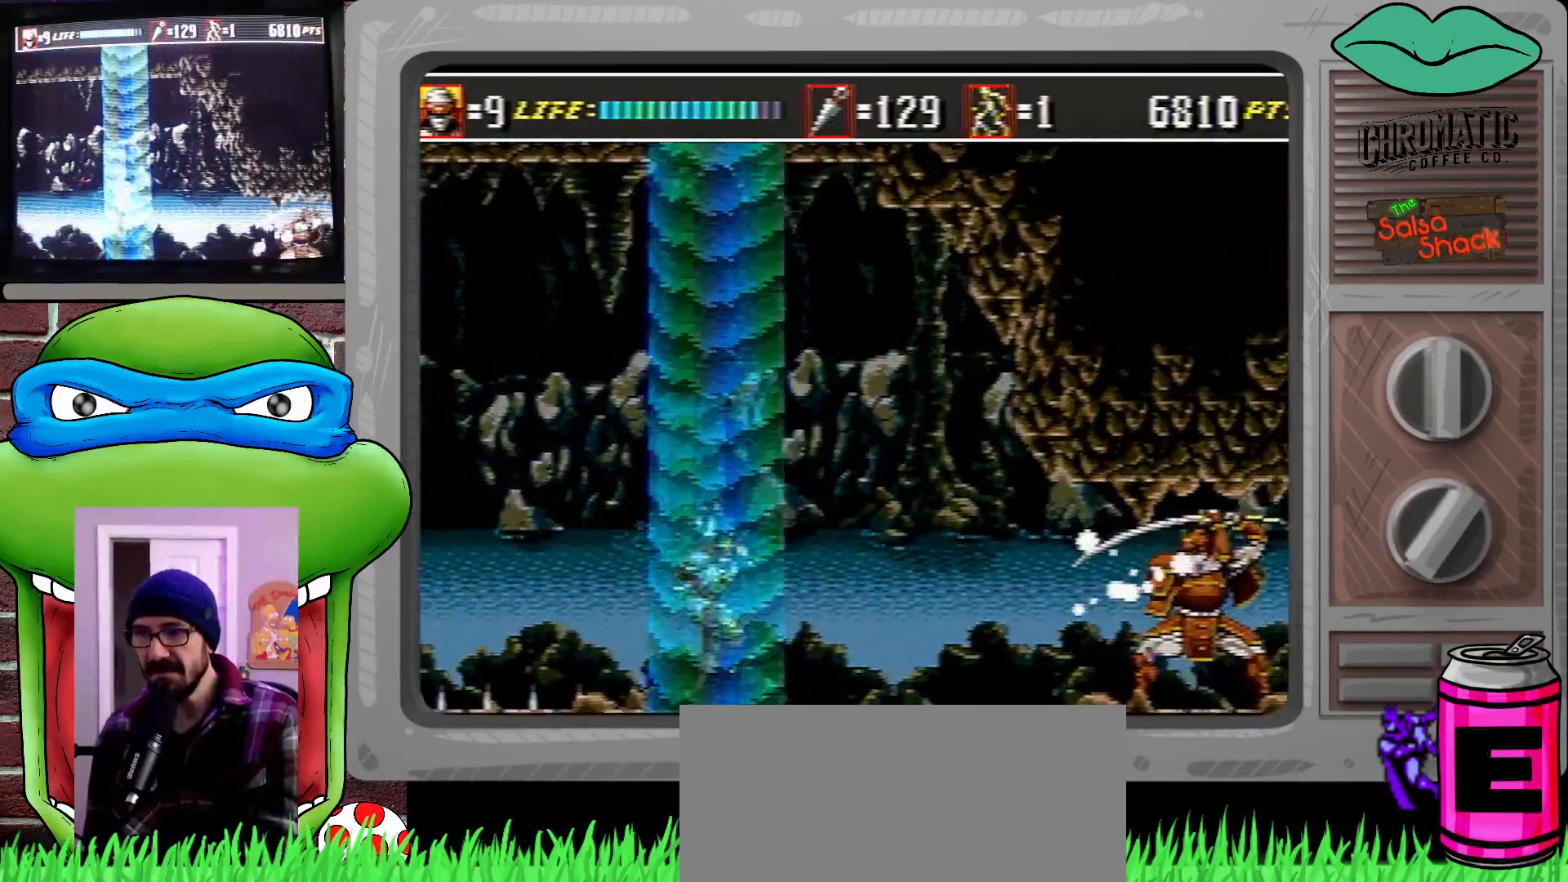
{"buttons": ["DPAD_RIGHT"], "events": [[167, "DPAD_RIGHT", "up"], [333, "DPAD_RIGHT", "down"], [400, "DPAD_RIGHT", "up"], [467, "DPAD_RIGHT", "down"]]}
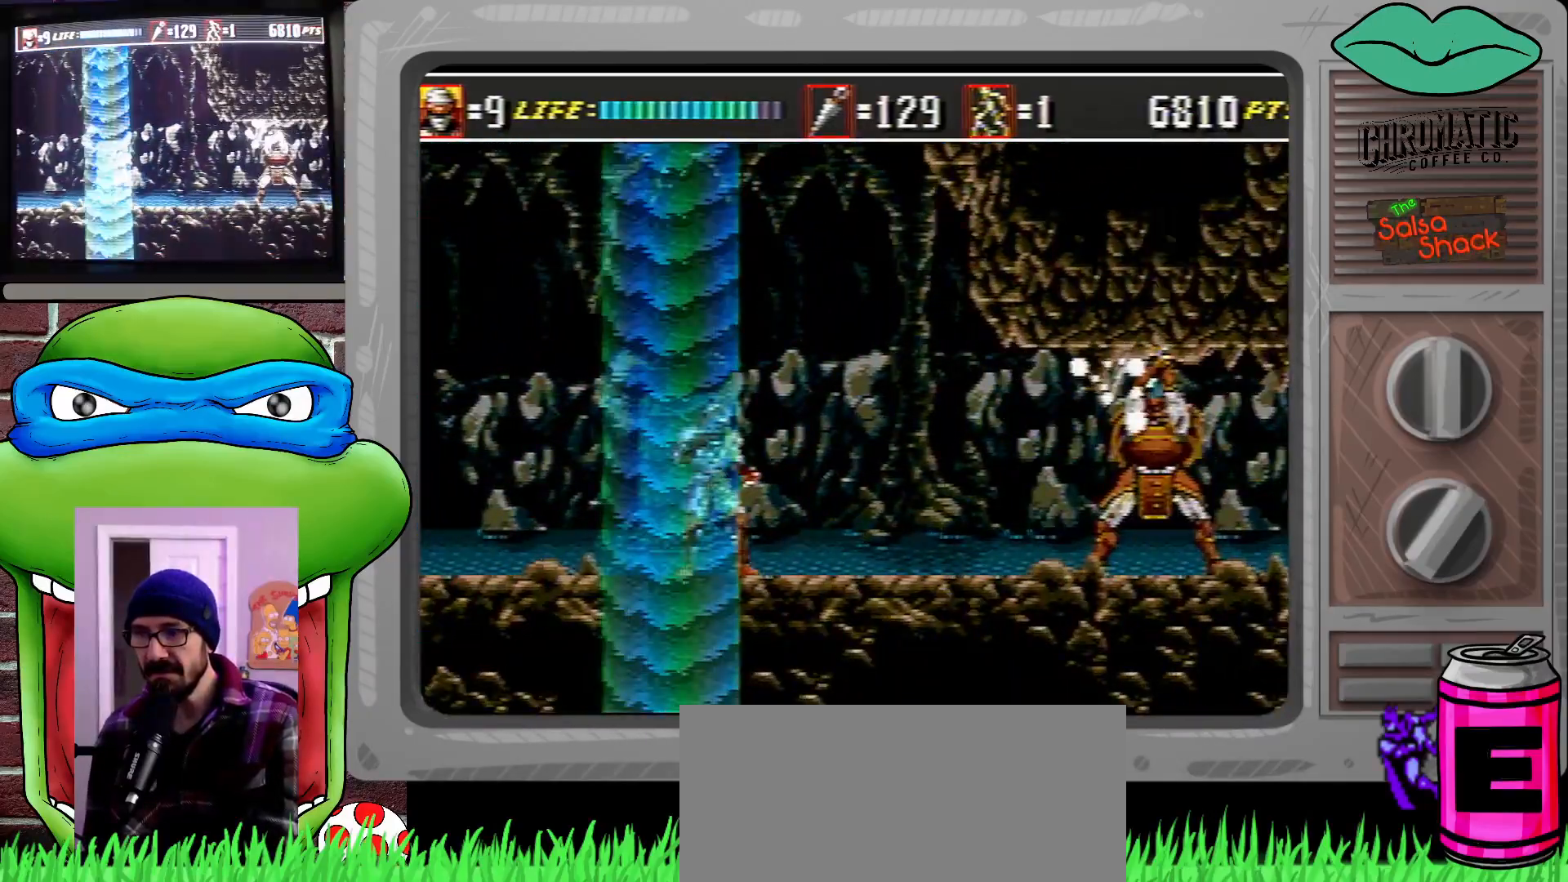
{"buttons": [], "events": [[100, "DPAD_UP", "down"], [133, "DPAD_UP", "up"], [167, "B", "down"], [167, "DPAD_RIGHT", "up"], [233, "B", "up"]]}
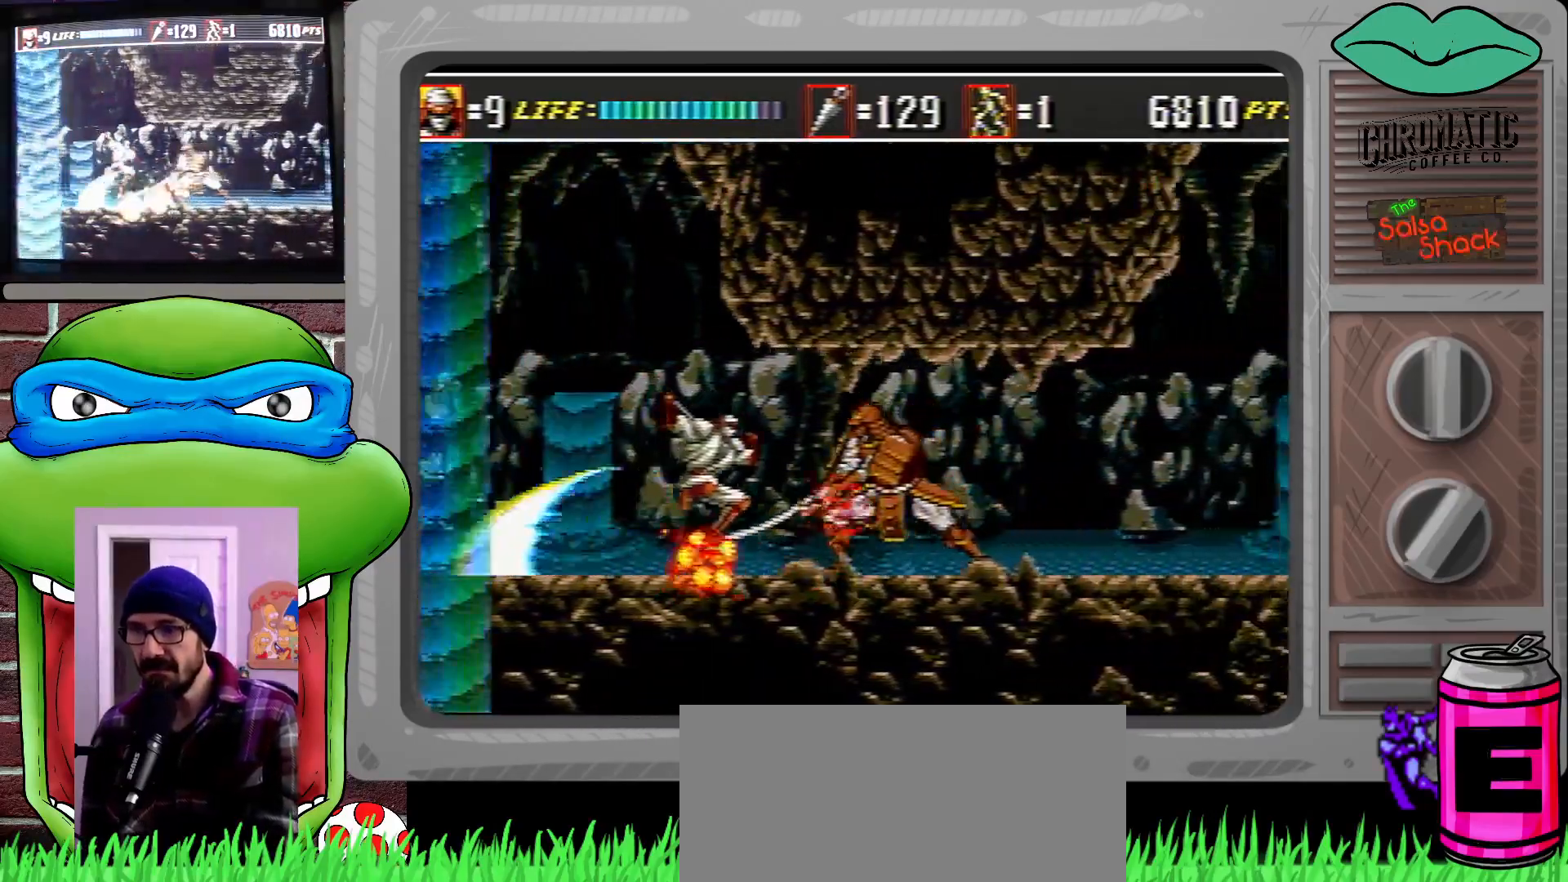
{"buttons": [], "events": [[433, "DPAD_RIGHT", "down"], [467, "DPAD_RIGHT", "up"]]}
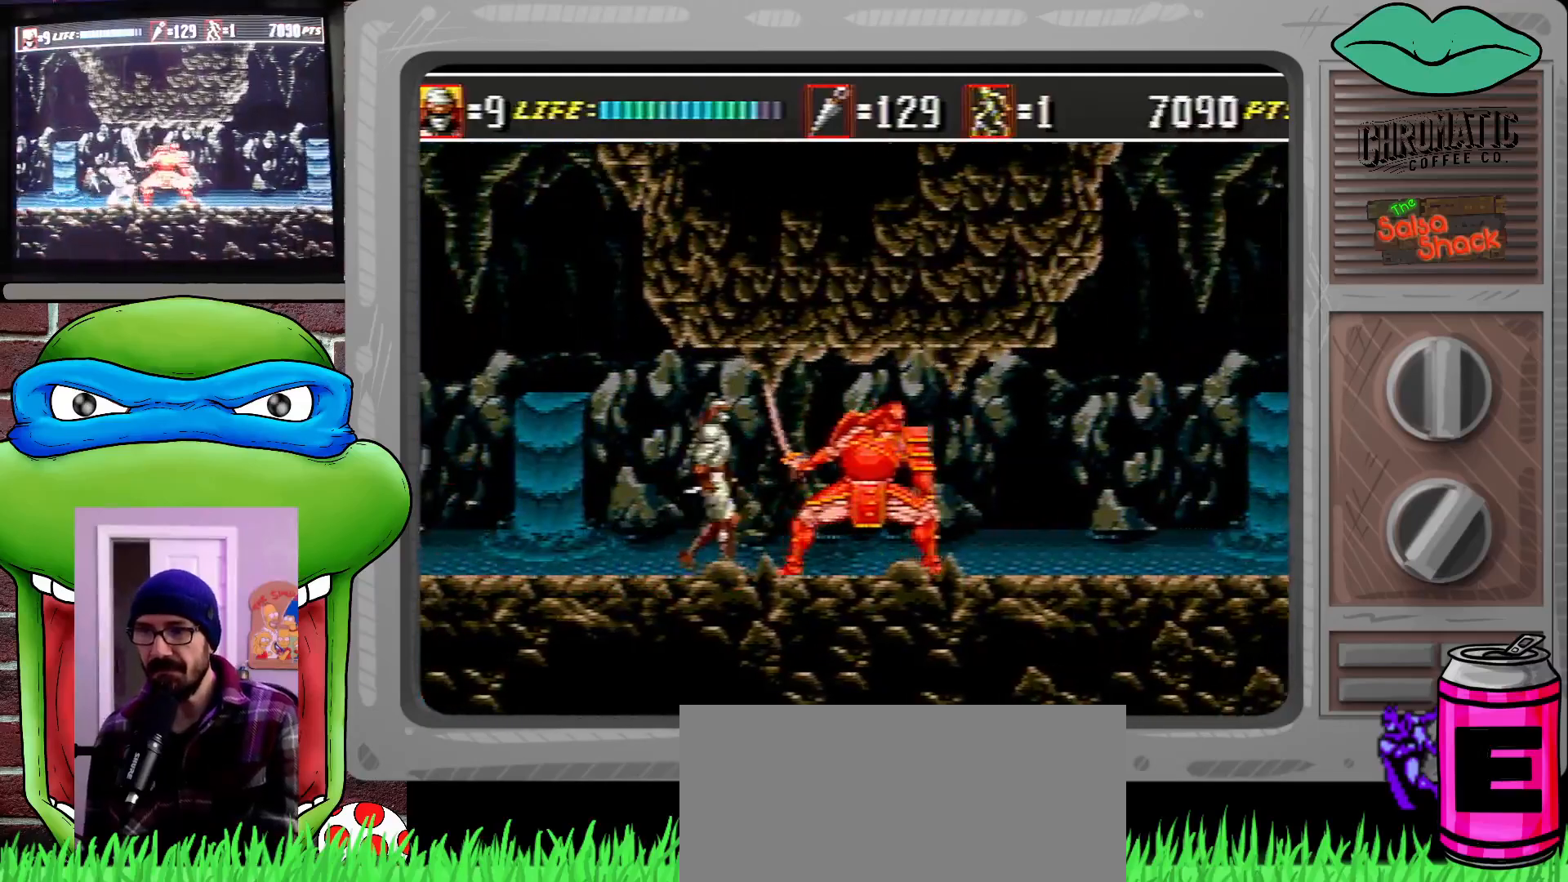
{"buttons": ["DPAD_RIGHT"], "events": [[67, "DPAD_RIGHT", "down"]]}
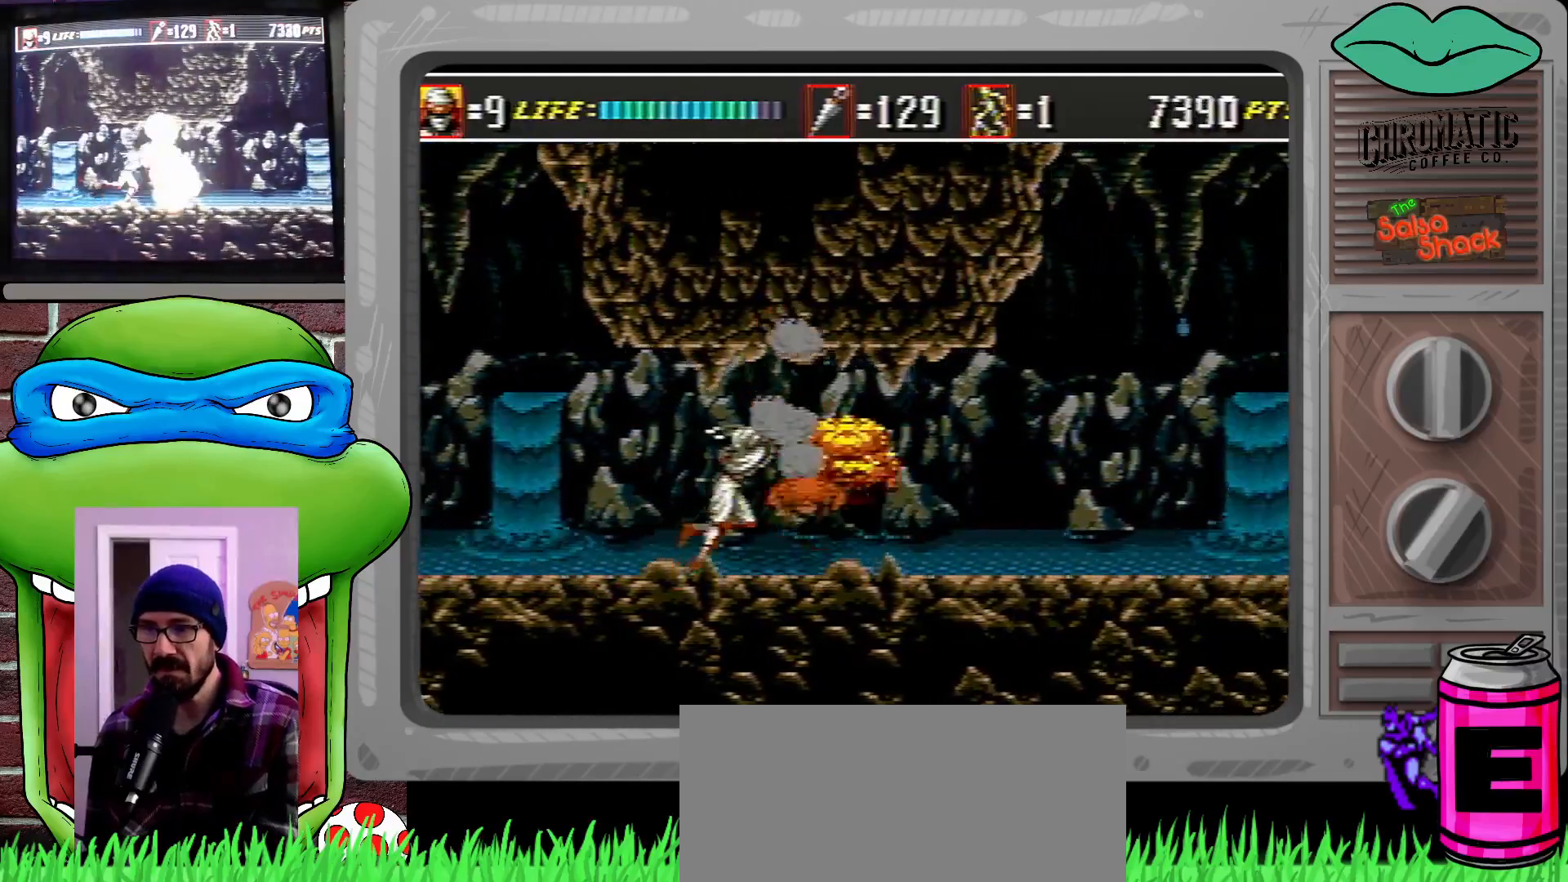
{"buttons": ["DPAD_RIGHT"], "events": []}
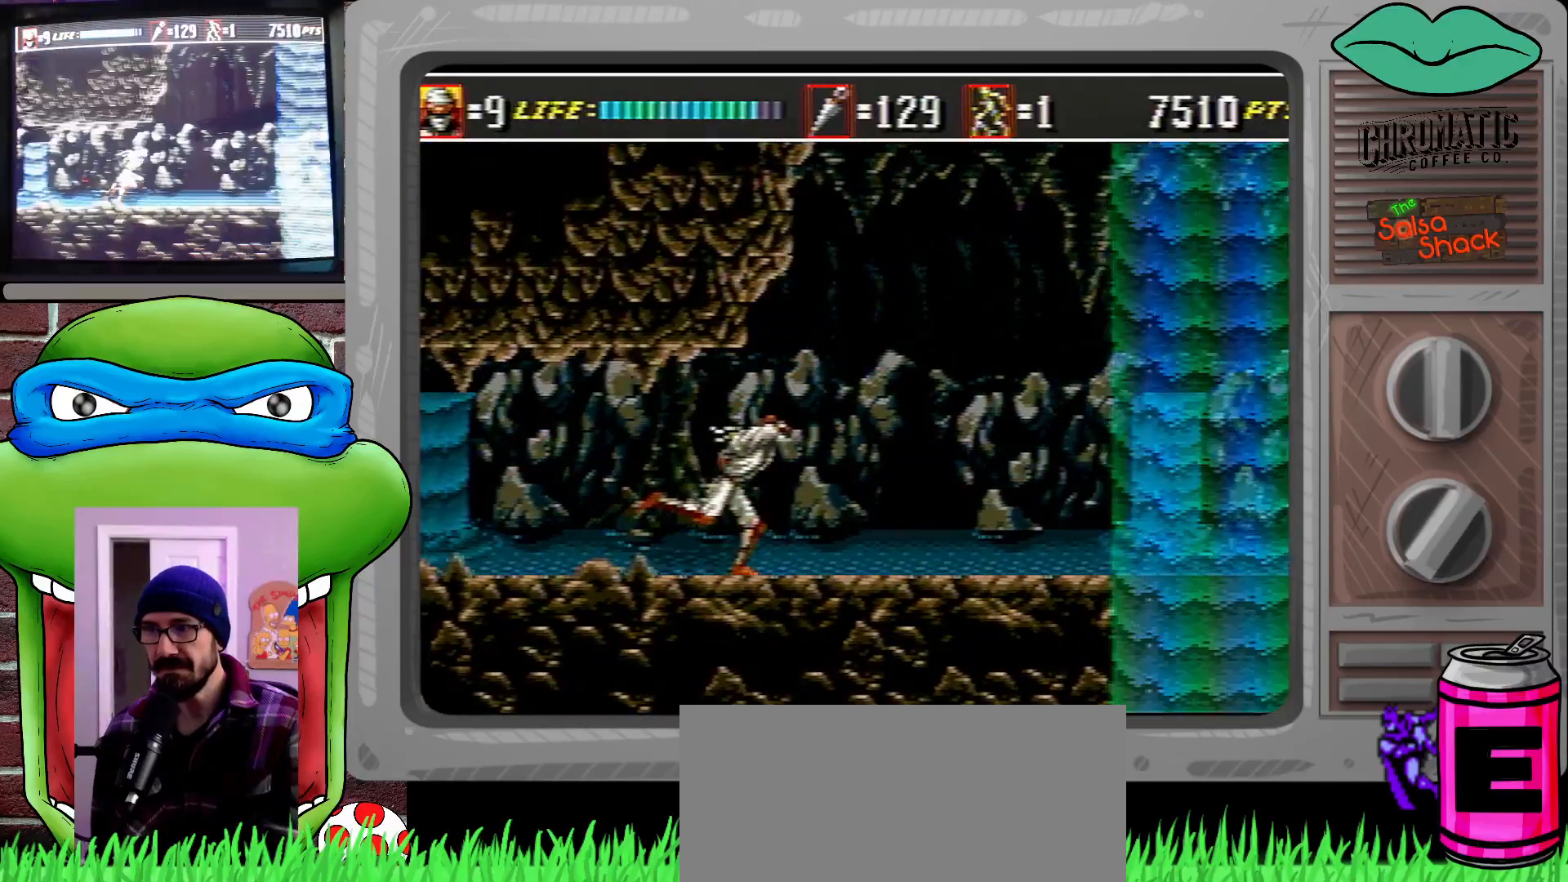
{"buttons": ["DPAD_RIGHT"], "events": []}
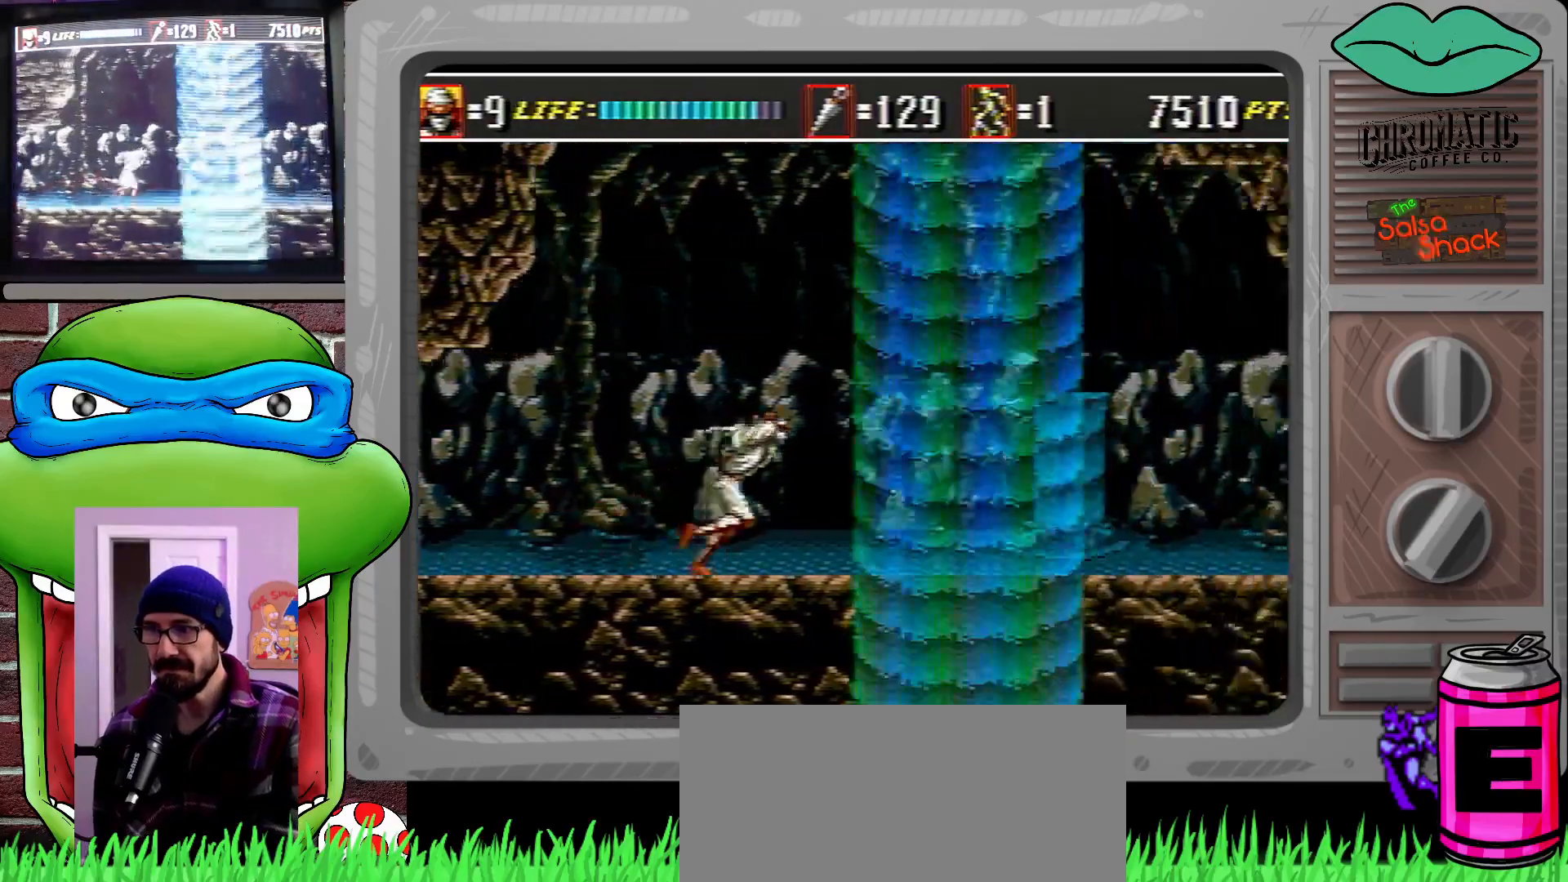
{"buttons": ["DPAD_RIGHT"], "events": []}
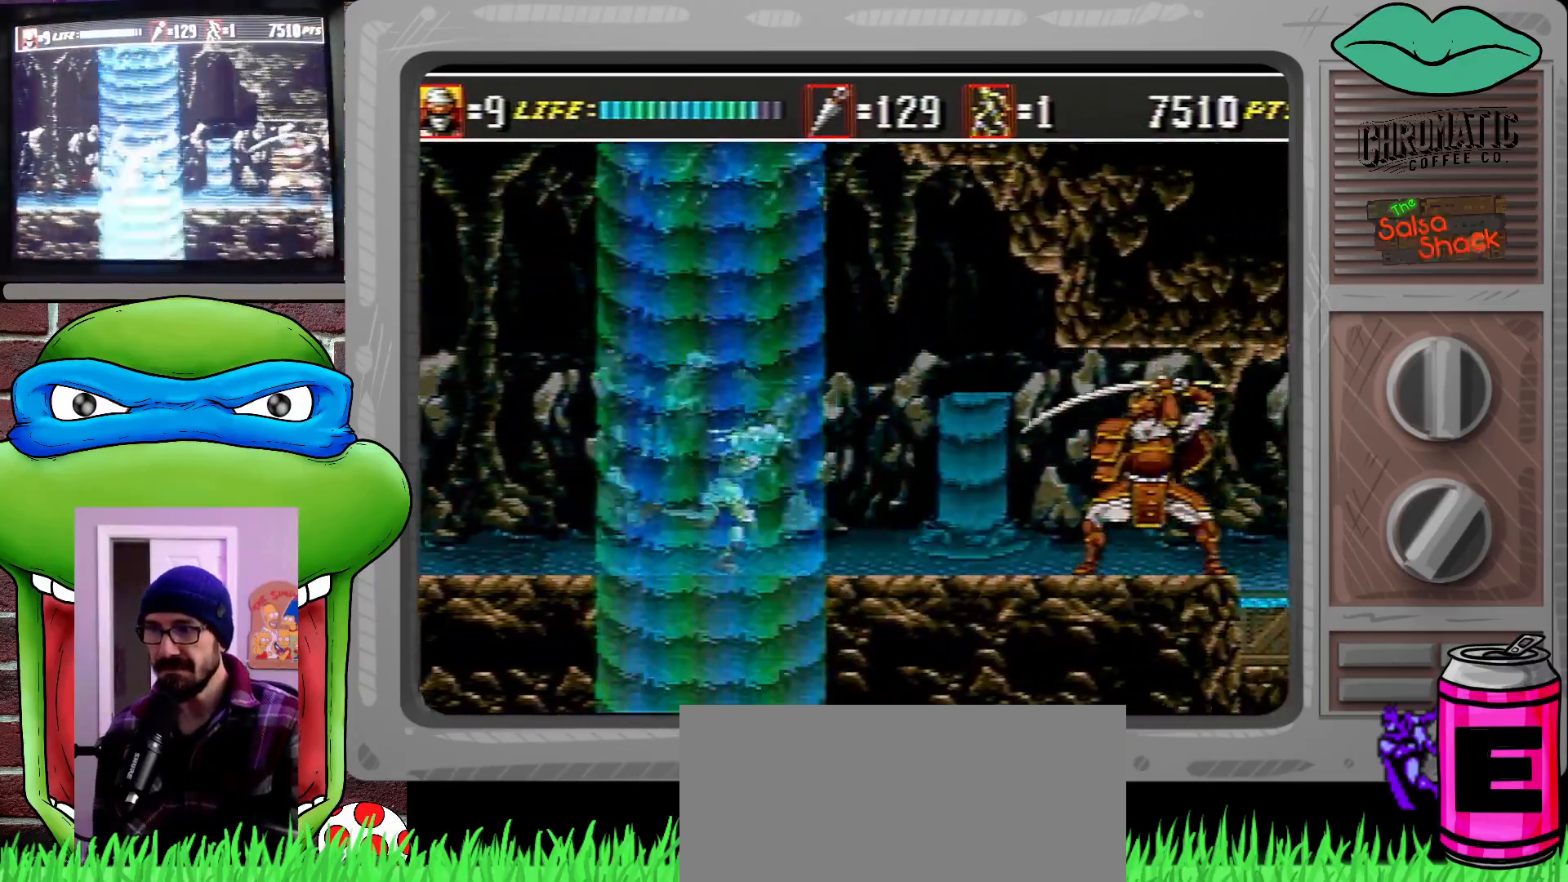
{"buttons": [], "events": [[33, "DPAD_RIGHT", "up"]]}
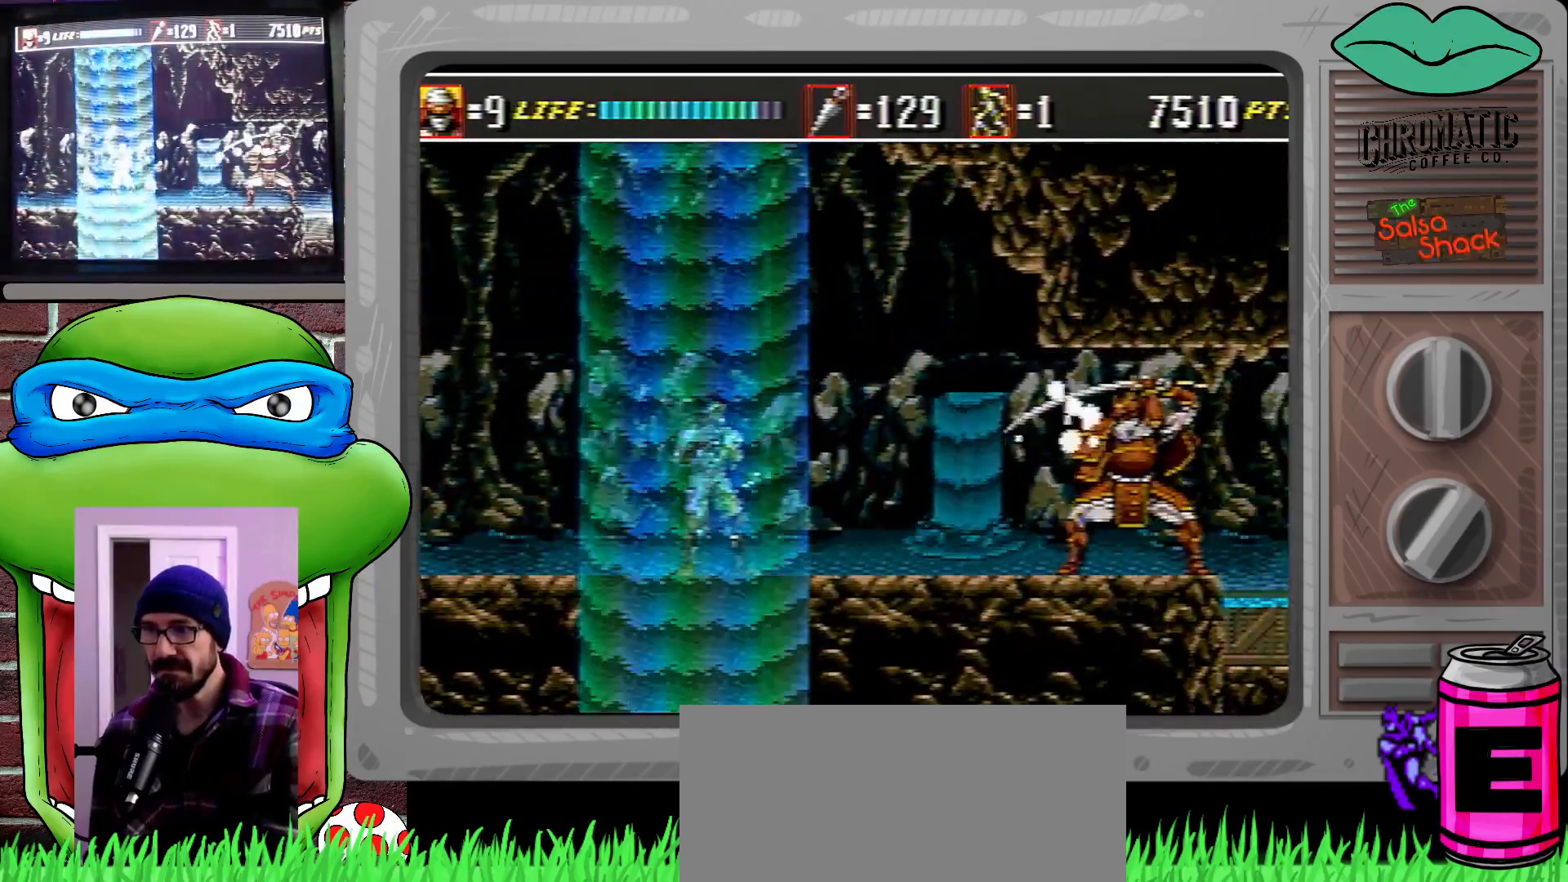
{"buttons": [], "events": [[400, "DPAD_RIGHT", "down"], [467, "DPAD_RIGHT", "up"]]}
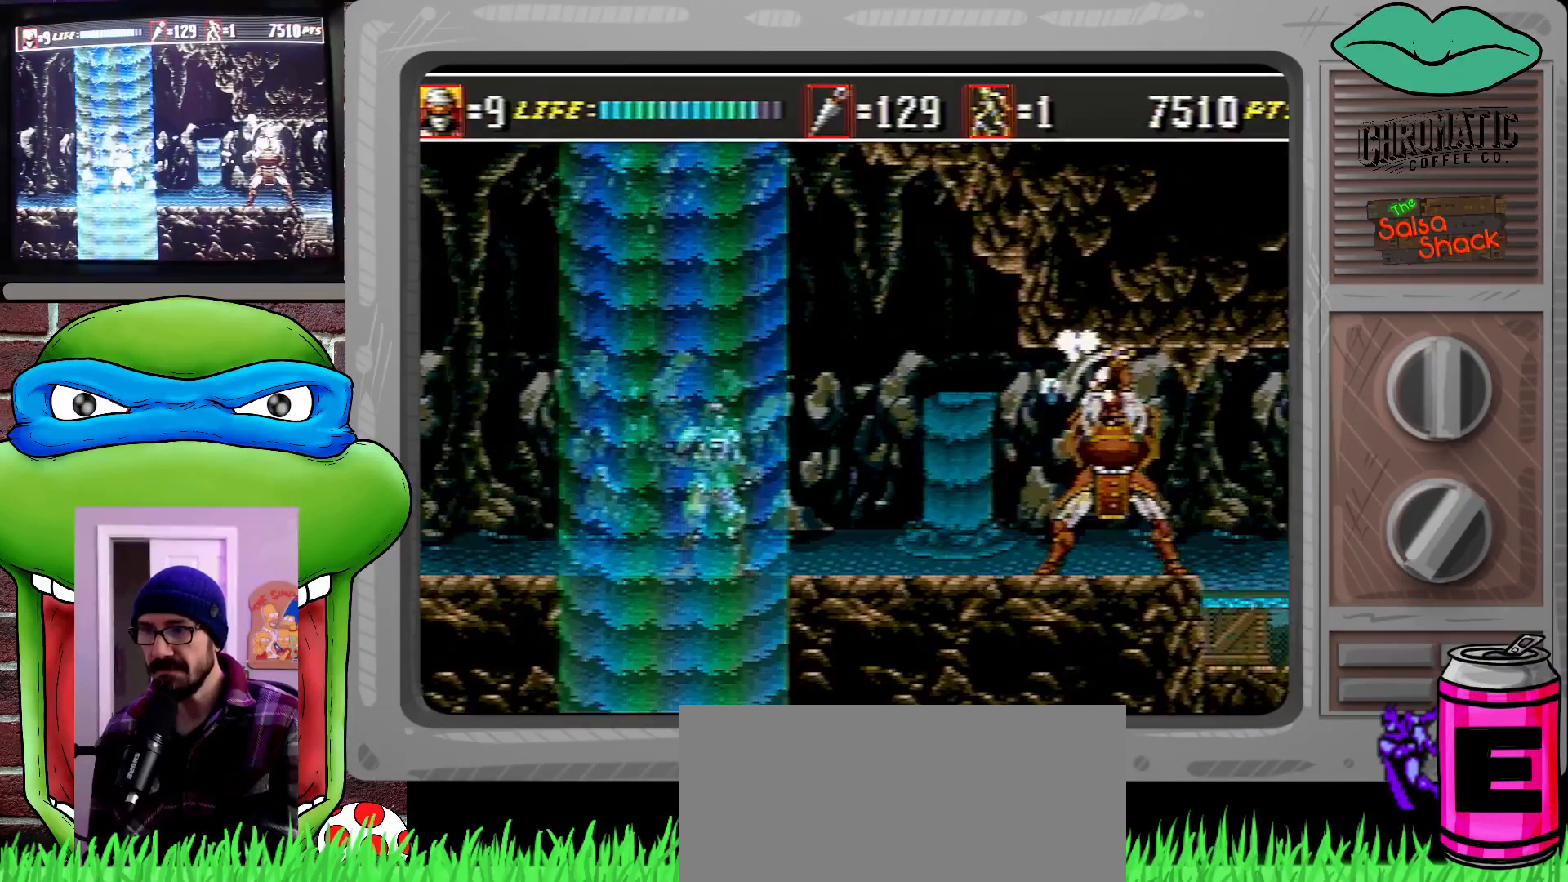
{"buttons": [], "events": [[33, "DPAD_RIGHT", "down"], [67, "DPAD_UP", "down"], [233, "B", "down"], [233, "DPAD_UP", "up"], [267, "DPAD_RIGHT", "up"], [333, "B", "up"]]}
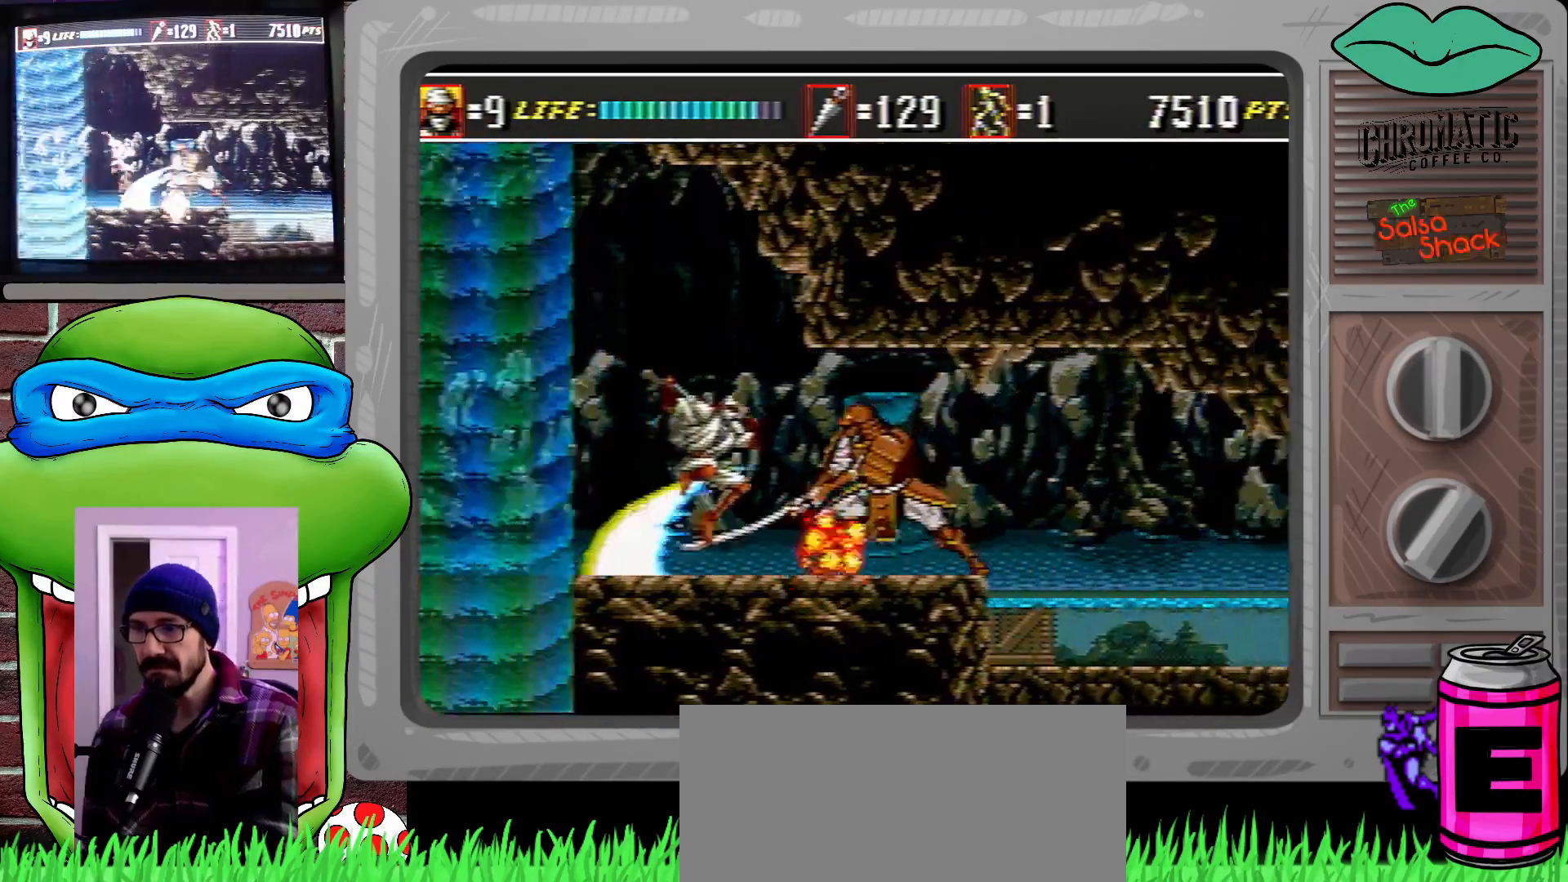
{"buttons": ["DPAD_RIGHT"], "events": [[500, "DPAD_RIGHT", "down"]]}
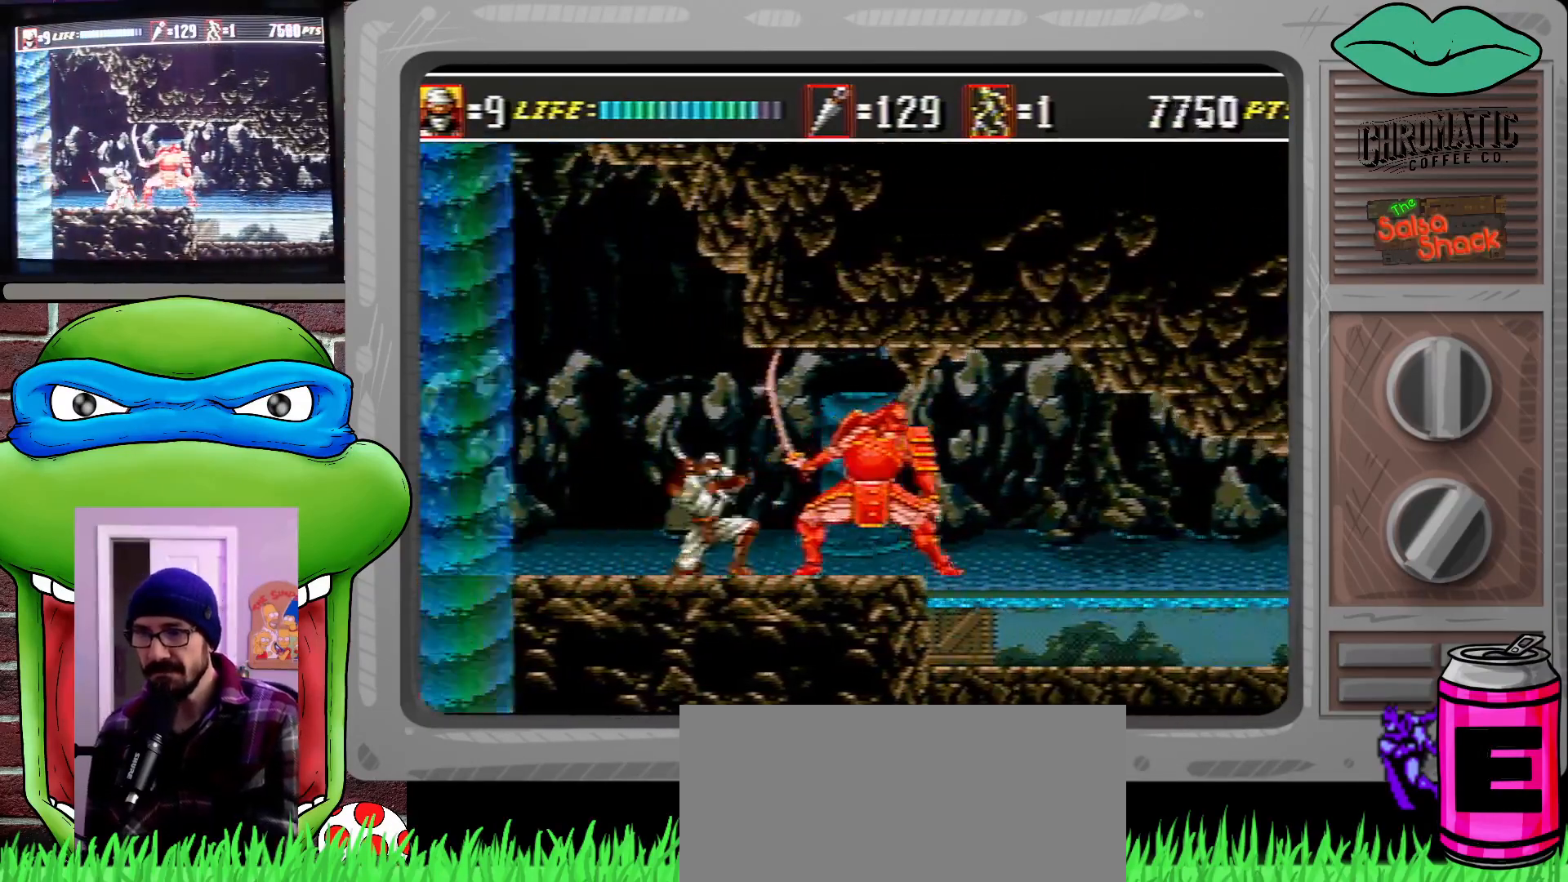
{"buttons": ["DPAD_RIGHT"], "events": [[33, "DPAD_RIGHT", "up"], [133, "DPAD_RIGHT", "down"]]}
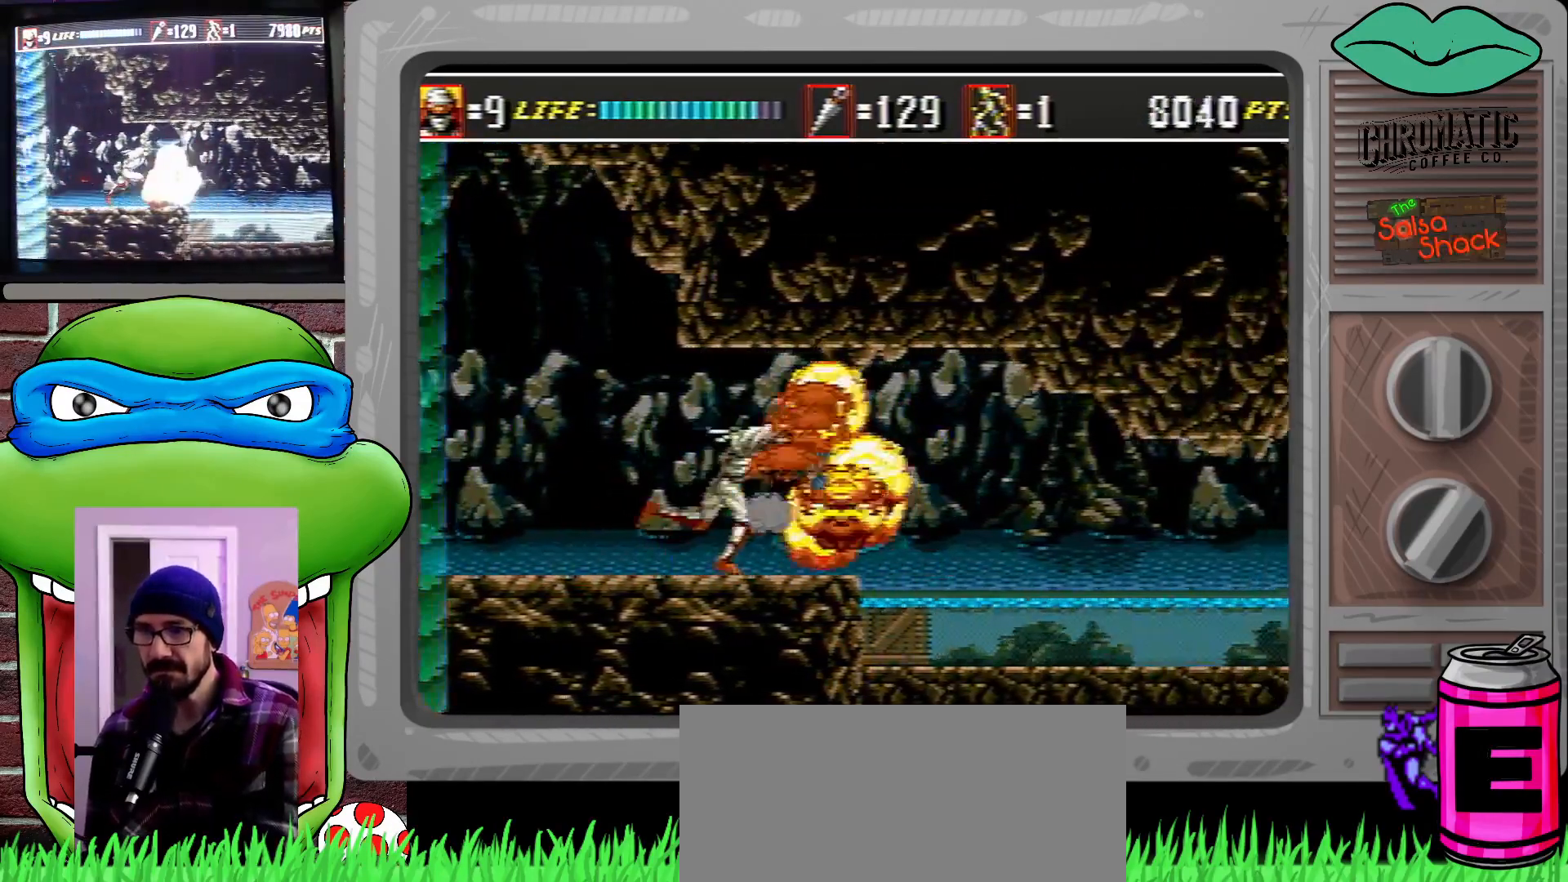
{"buttons": ["DPAD_DOWN", "DPAD_LEFT"], "events": [[433, "DPAD_DOWN", "down"], [467, "DPAD_RIGHT", "up"], [500, "DPAD_LEFT", "down"]]}
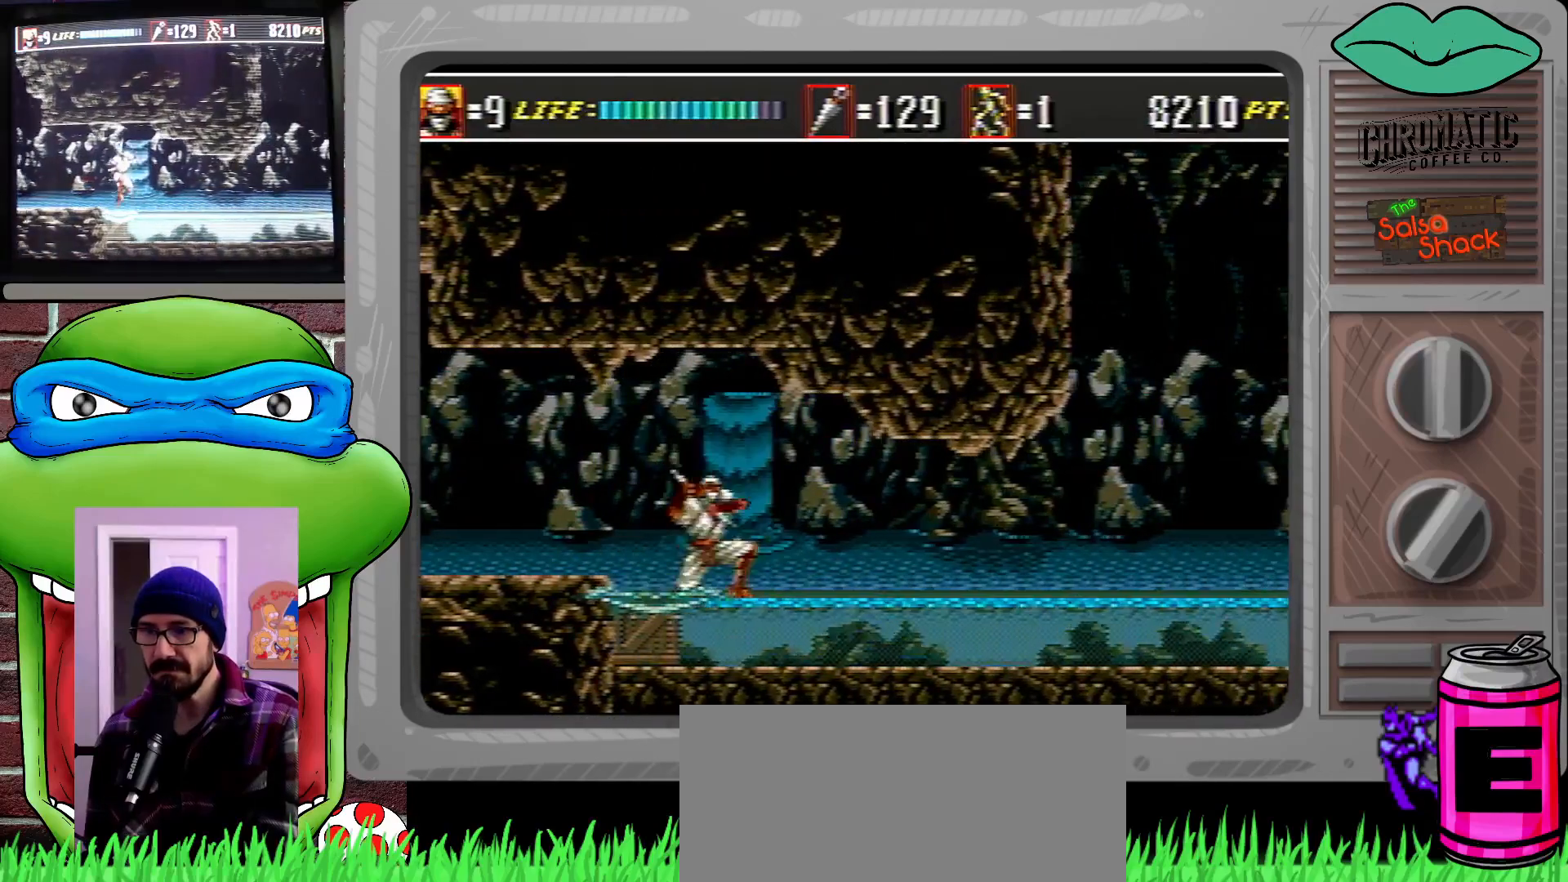
{"buttons": ["DPAD_LEFT"], "events": [[33, "B", "down"], [67, "DPAD_LEFT", "up"], [100, "DPAD_LEFT", "down"], [133, "B", "up"], [367, "DPAD_DOWN", "up"]]}
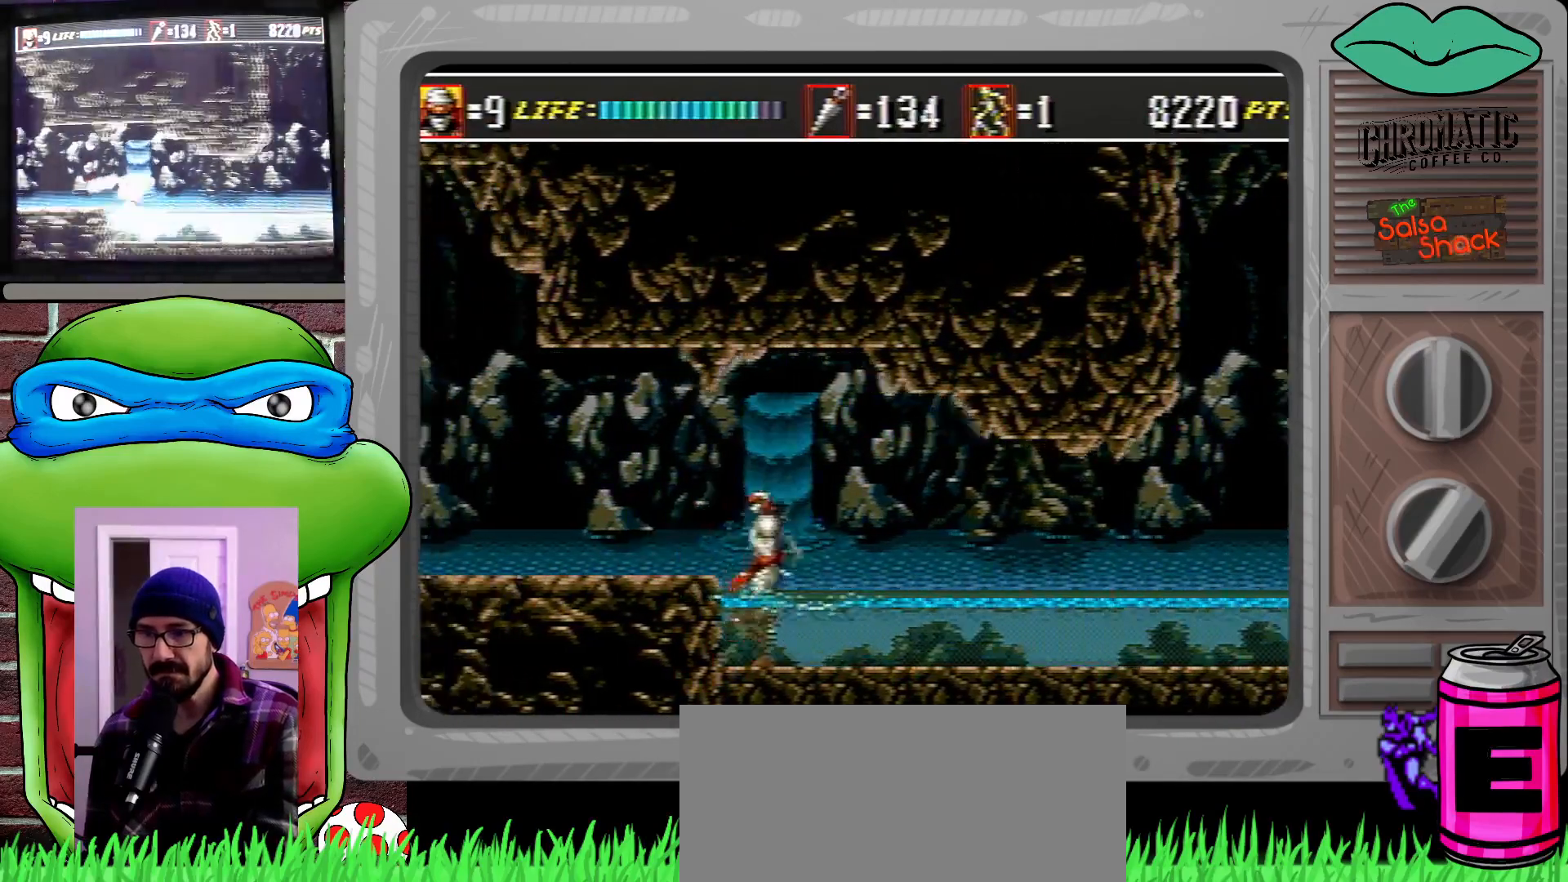
{"buttons": ["DPAD_RIGHT"], "events": [[33, "DPAD_LEFT", "up"], [100, "DPAD_UP", "down"], [133, "DPAD_UP", "up"], [267, "DPAD_RIGHT", "down"], [300, "DPAD_RIGHT", "up"], [400, "DPAD_RIGHT", "down"]]}
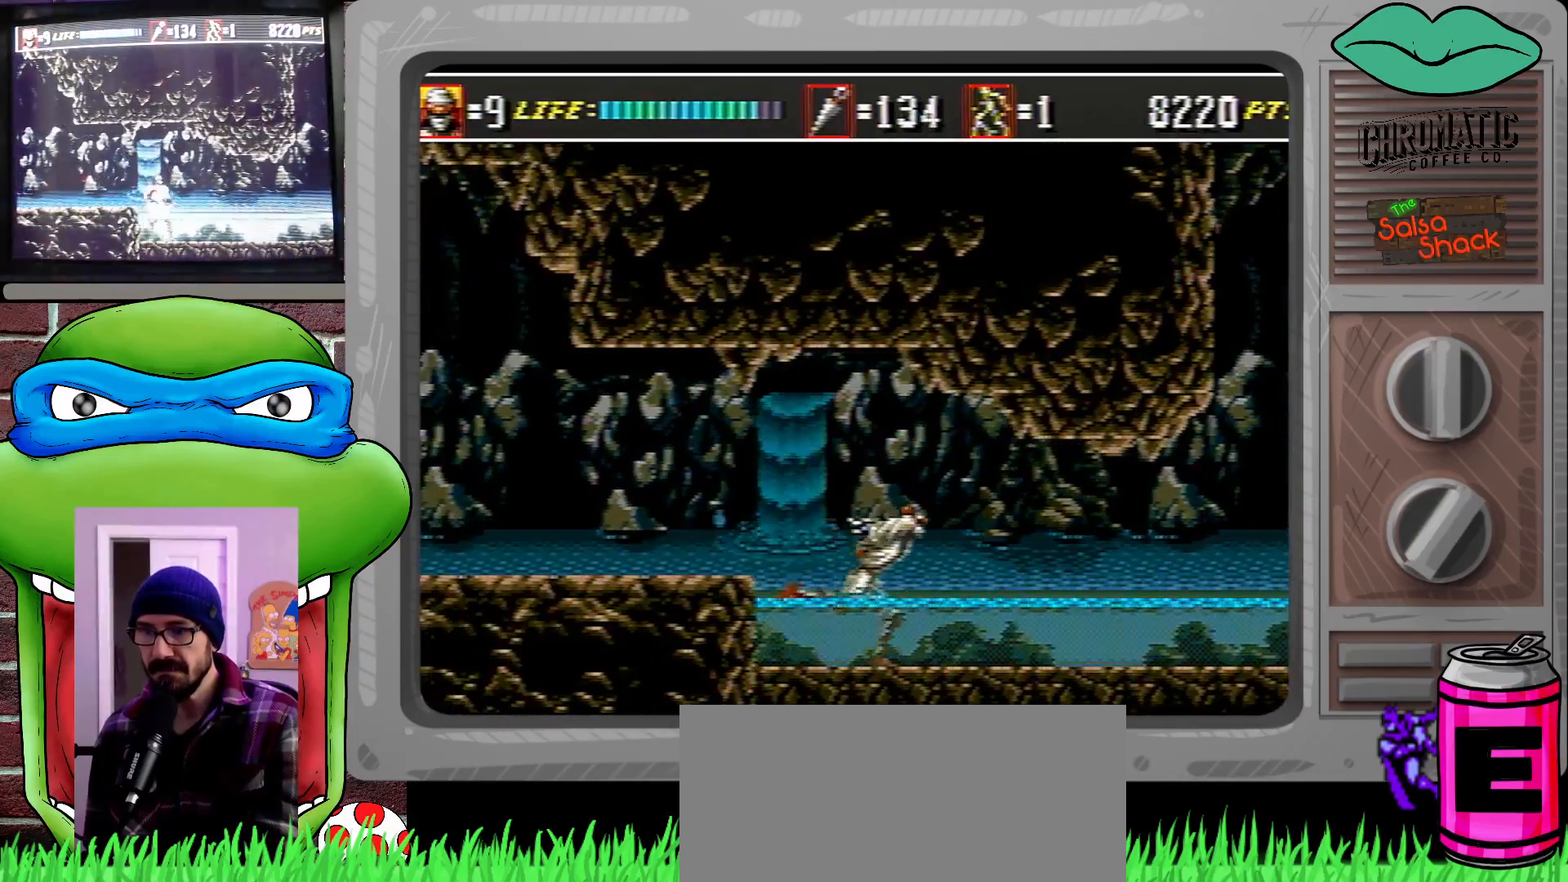
{"buttons": ["DPAD_RIGHT"], "events": []}
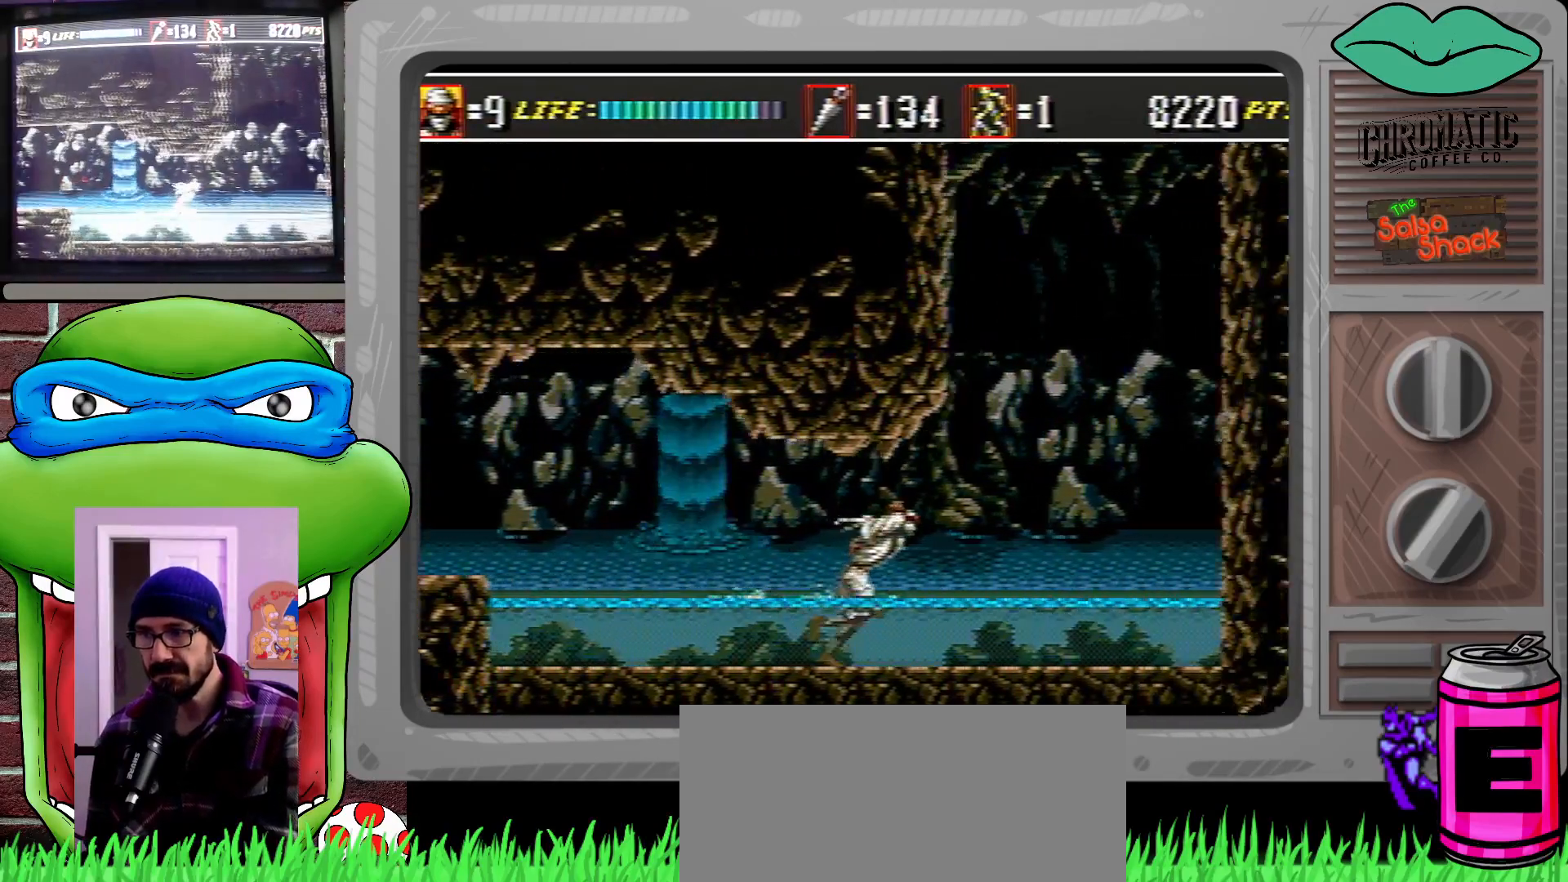
{"buttons": ["C", "DPAD_UP", "DPAD_RIGHT"], "events": [[200, "C", "down"], [367, "DPAD_UP", "down"]]}
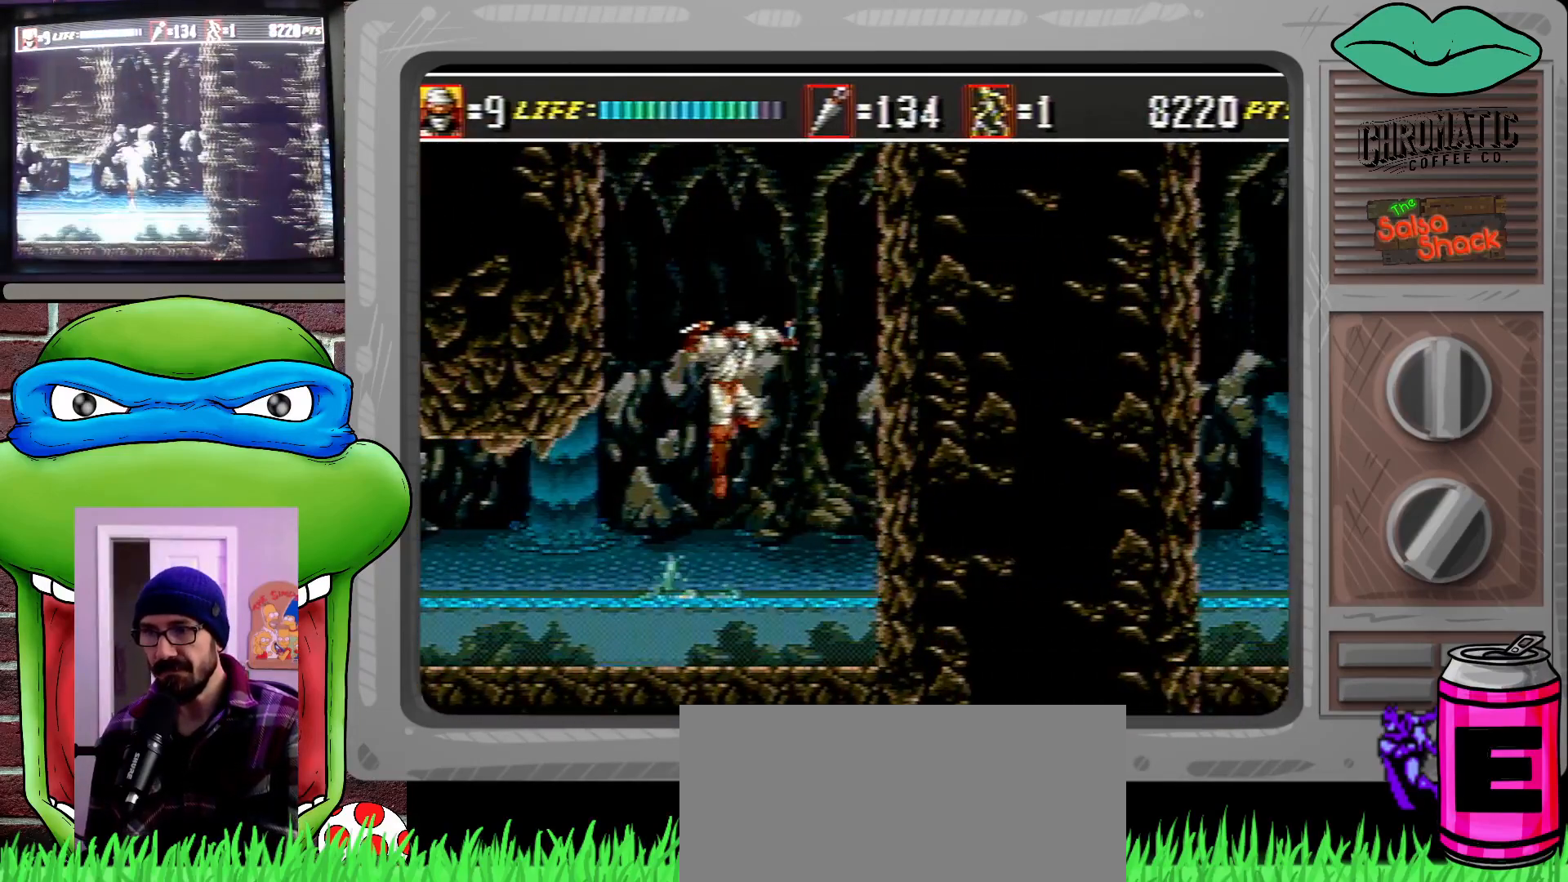
{"buttons": ["C", "DPAD_LEFT"], "events": [[133, "C", "up"], [267, "C", "down"], [300, "DPAD_UP", "up"], [333, "DPAD_LEFT", "down"], [333, "DPAD_RIGHT", "up"]]}